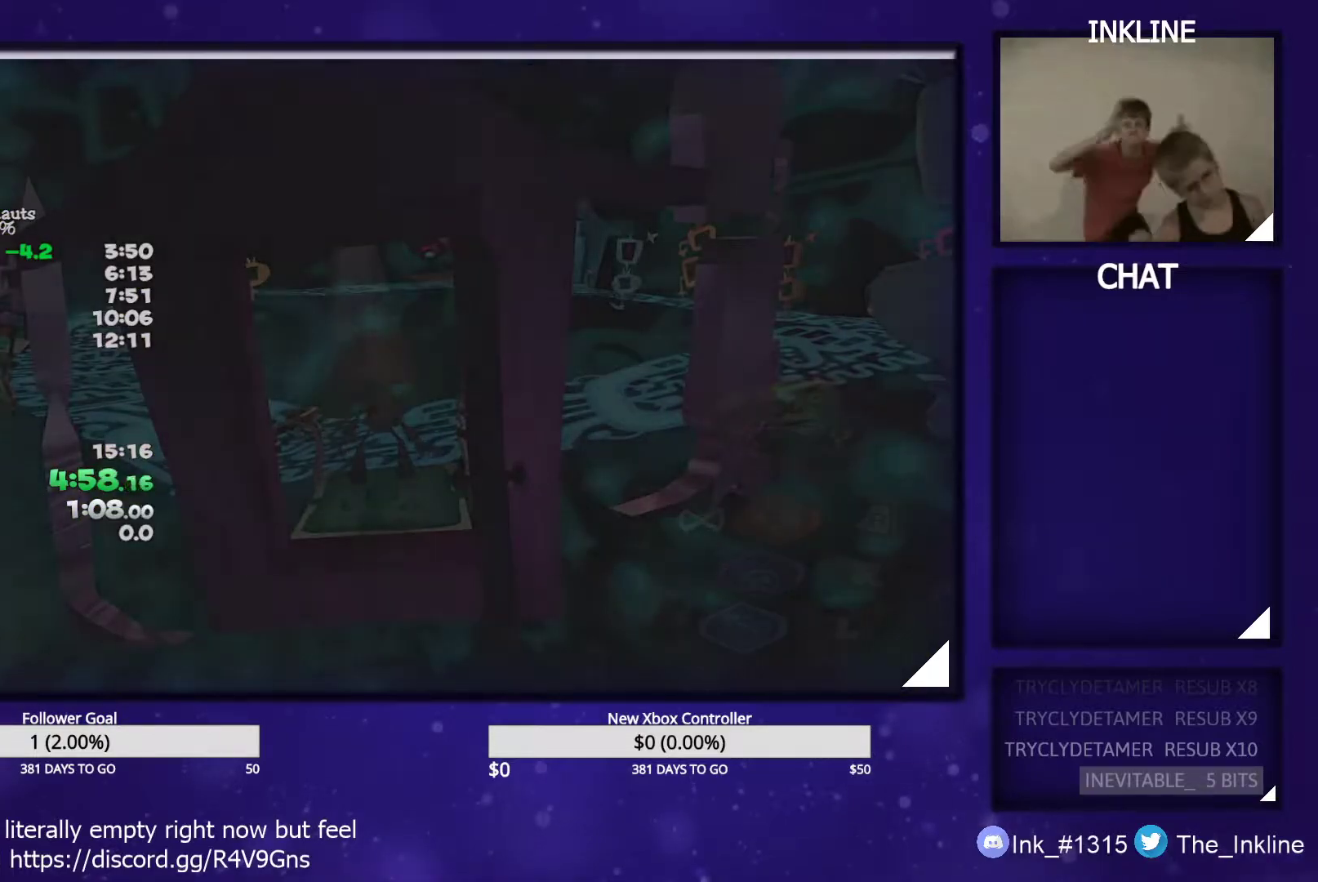
Gameplay with a controller (Xbox layout); each line is a JSON object with the inputs held at the frame after it. "events" lists button and stick changes between this image and that frame as [ms after this image, input, new state], when the widget could be followed in between.
{"buttons": ["A", "L2"], "left_stick": "up", "right_stick": "center", "events": [[17, "A", "down"], [33, "left_stick", "up"], [100, "A", "up"], [100, "L2", "up"], [150, "B", "down"], [167, "L2", "down"], [250, "L2", "up"], [283, "B", "up"], [333, "B", "down"], [350, "L2", "down"], [400, "L2", "up"], [450, "B", "up"], [500, "A", "down"], [500, "L2", "down"]]}
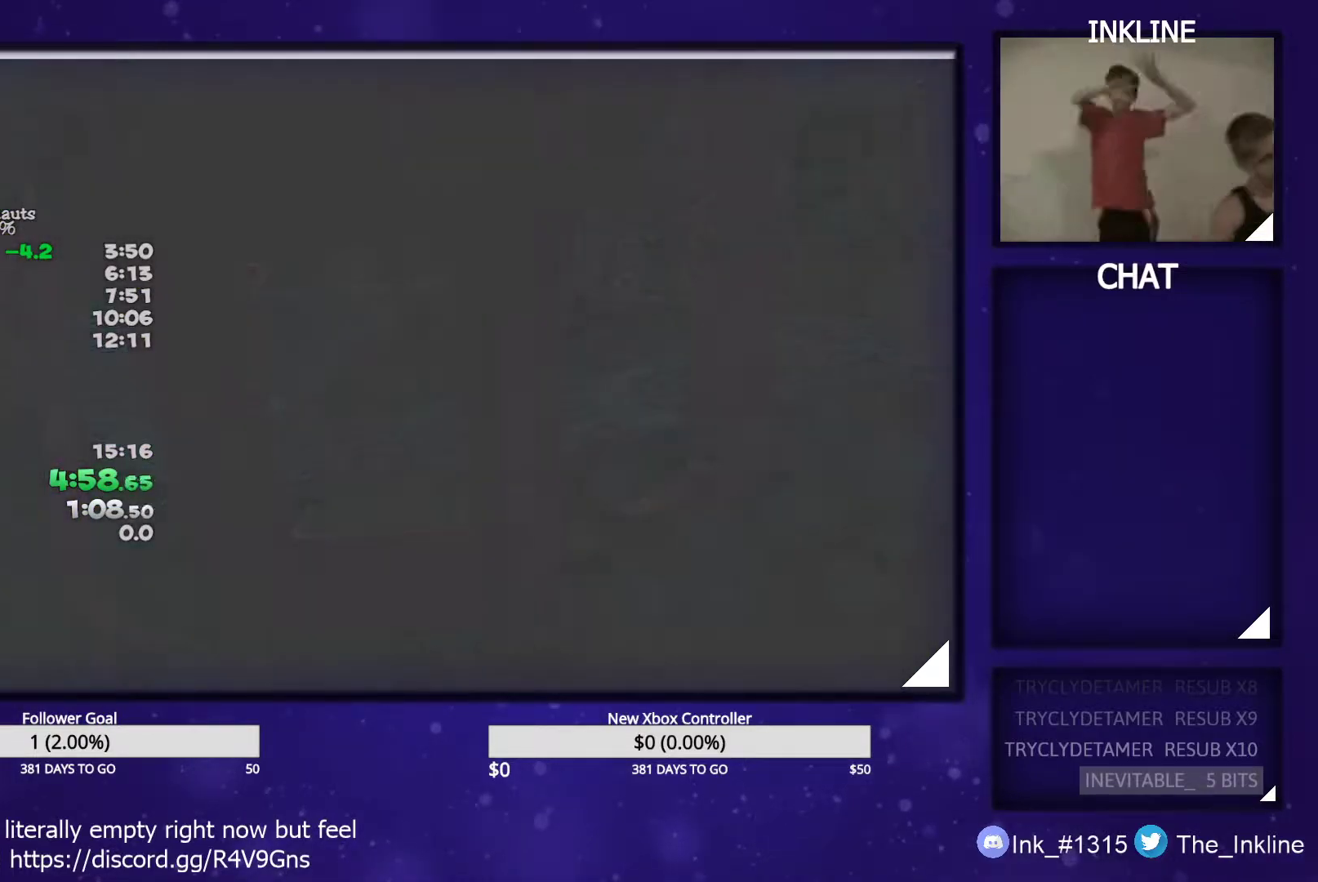
{"buttons": ["B"], "left_stick": "up", "right_stick": "center", "events": [[33, "A", "up"], [33, "B", "down"], [33, "L2", "up"], [117, "B", "up"], [150, "A", "down"], [183, "B", "down"], [200, "A", "up"], [283, "B", "up"], [317, "A", "down"], [350, "A", "up"], [350, "B", "down"], [467, "B", "up"], [500, "B", "down"]]}
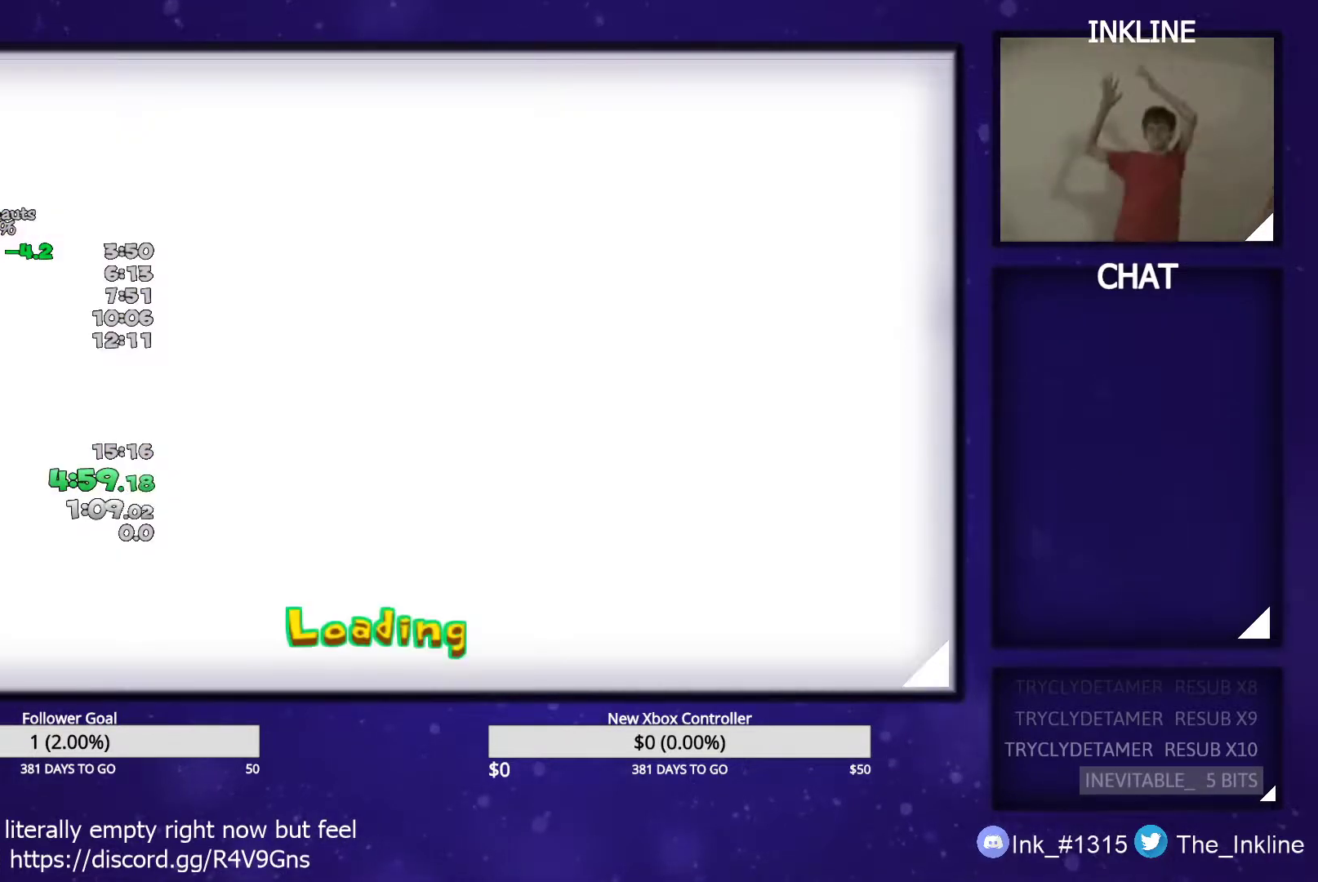
{"buttons": ["B"], "left_stick": "up-right", "right_stick": "center", "events": [[167, "L2", "down"], [217, "L2", "up"], [250, "left_stick", "center"], [283, "B", "up"], [367, "B", "down"], [400, "left_stick", "up-right"], [417, "B", "up"], [483, "B", "down"]]}
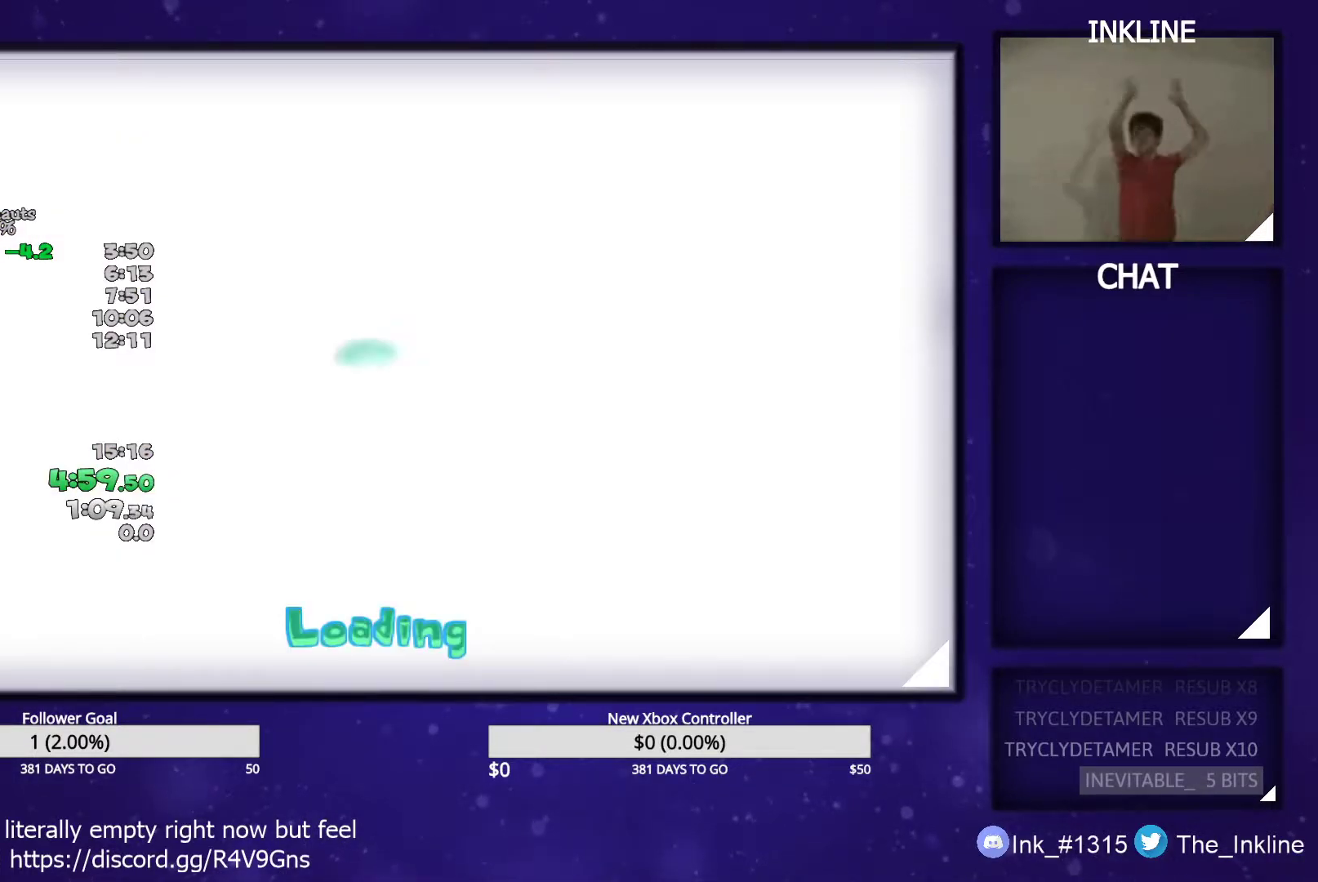
{"buttons": [], "left_stick": "up-right", "right_stick": "center", "events": [[33, "B", "up"], [100, "B", "down"], [150, "B", "up"], [183, "B", "down"], [250, "B", "up"], [317, "B", "down"], [367, "B", "up"], [433, "B", "down"], [483, "B", "up"]]}
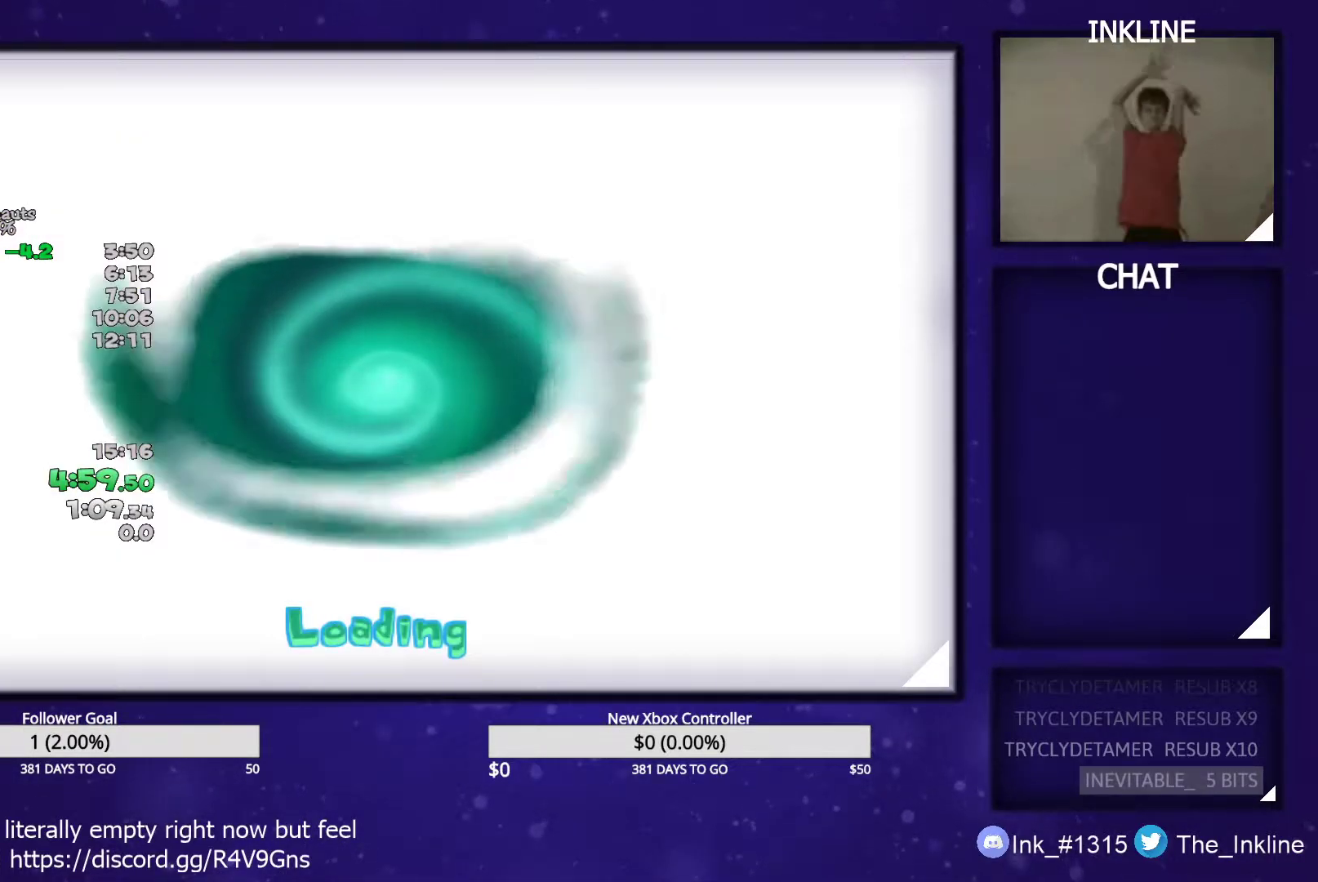
{"buttons": ["B"], "left_stick": "up-right", "right_stick": "center", "events": [[33, "B", "down"], [83, "B", "up"], [167, "B", "down"], [200, "B", "up"], [267, "B", "down"], [317, "B", "up"], [383, "B", "down"], [417, "B", "up"], [483, "B", "down"]]}
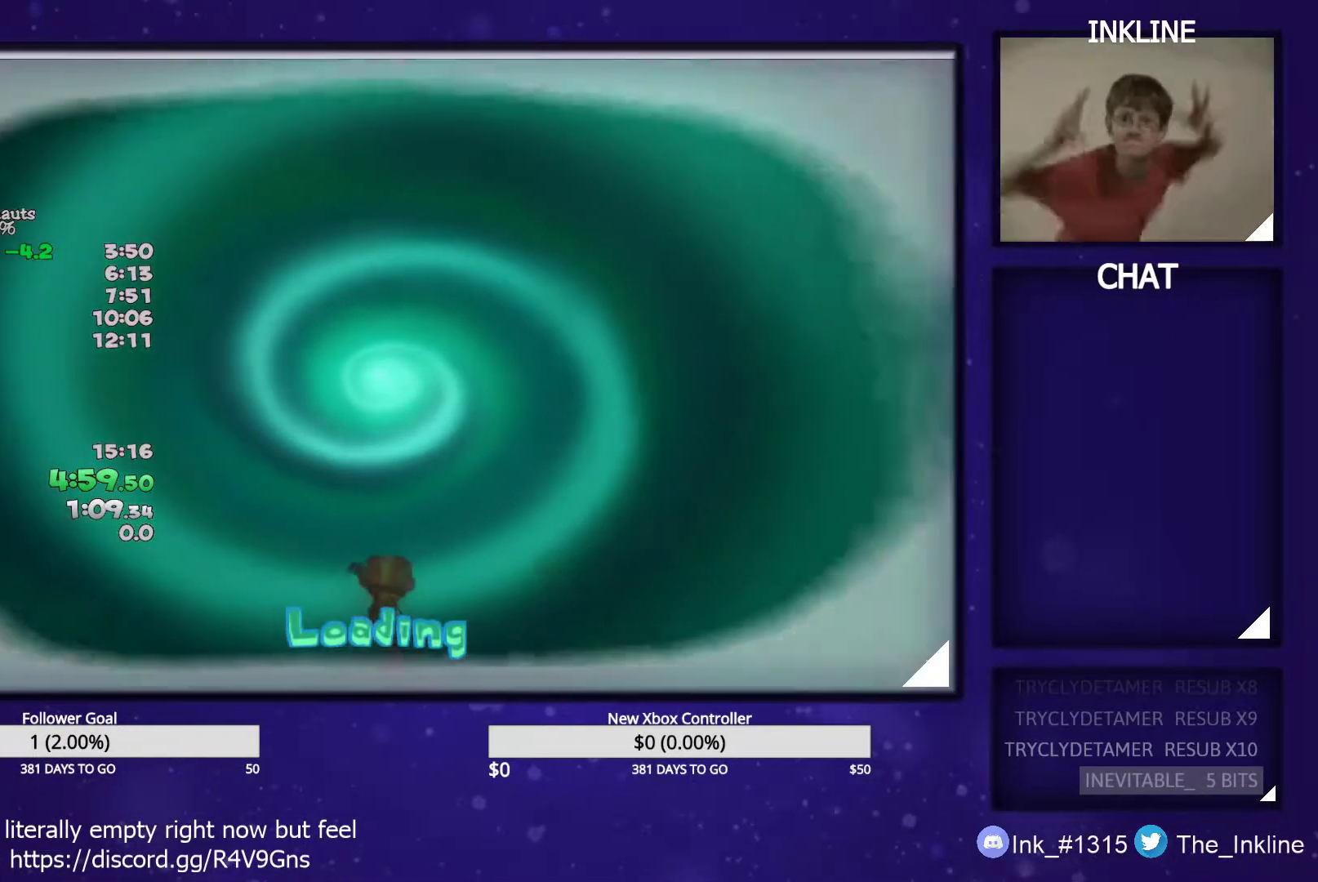
{"buttons": [], "left_stick": "up-right", "right_stick": "center", "events": [[50, "B", "up"], [217, "Y", "down"], [267, "Y", "up"], [333, "Y", "down"], [383, "Y", "up"], [450, "Y", "down"], [483, "Y", "up"]]}
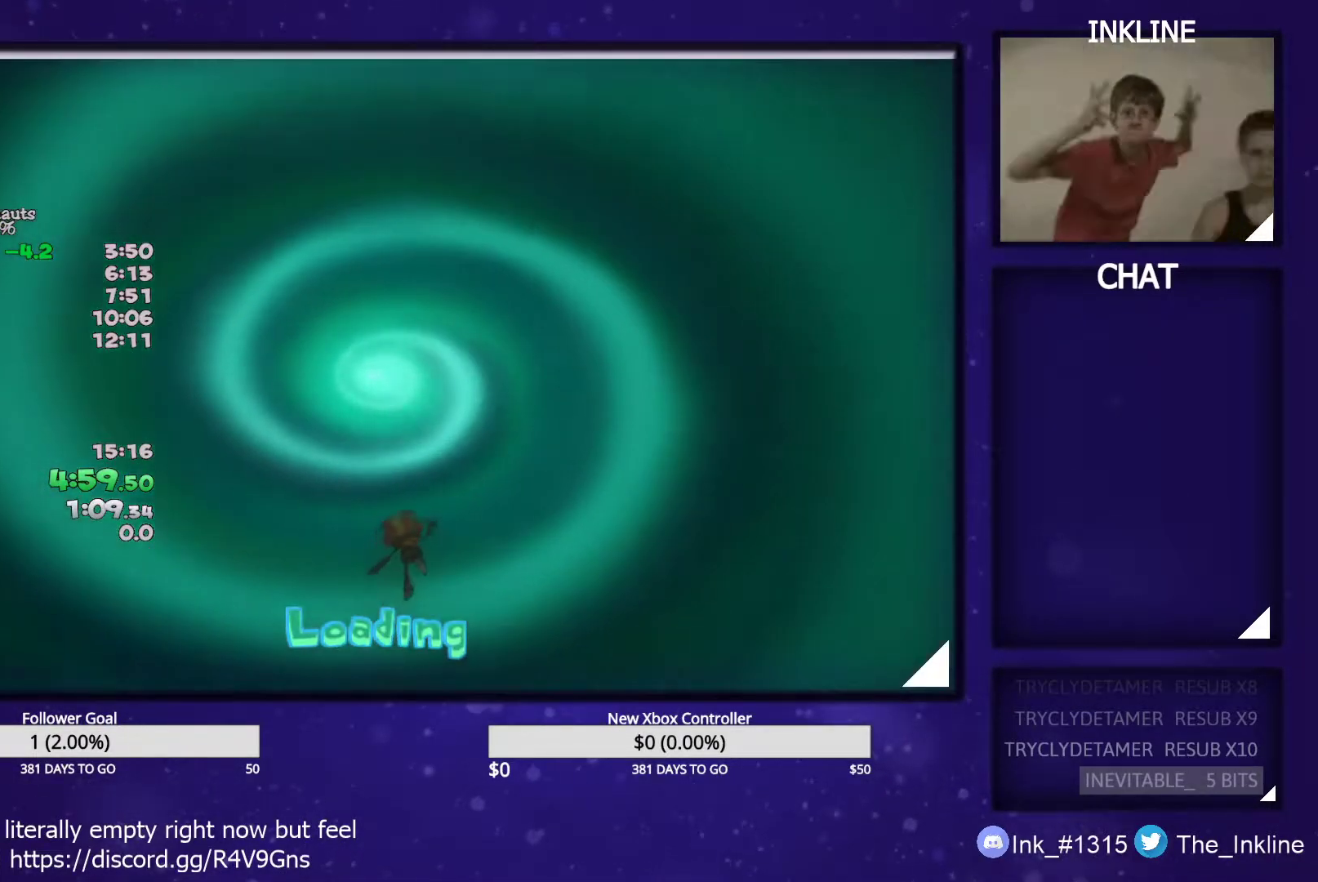
{"buttons": [], "left_stick": "up-right", "right_stick": "center", "events": [[50, "Y", "down"], [100, "Y", "up"]]}
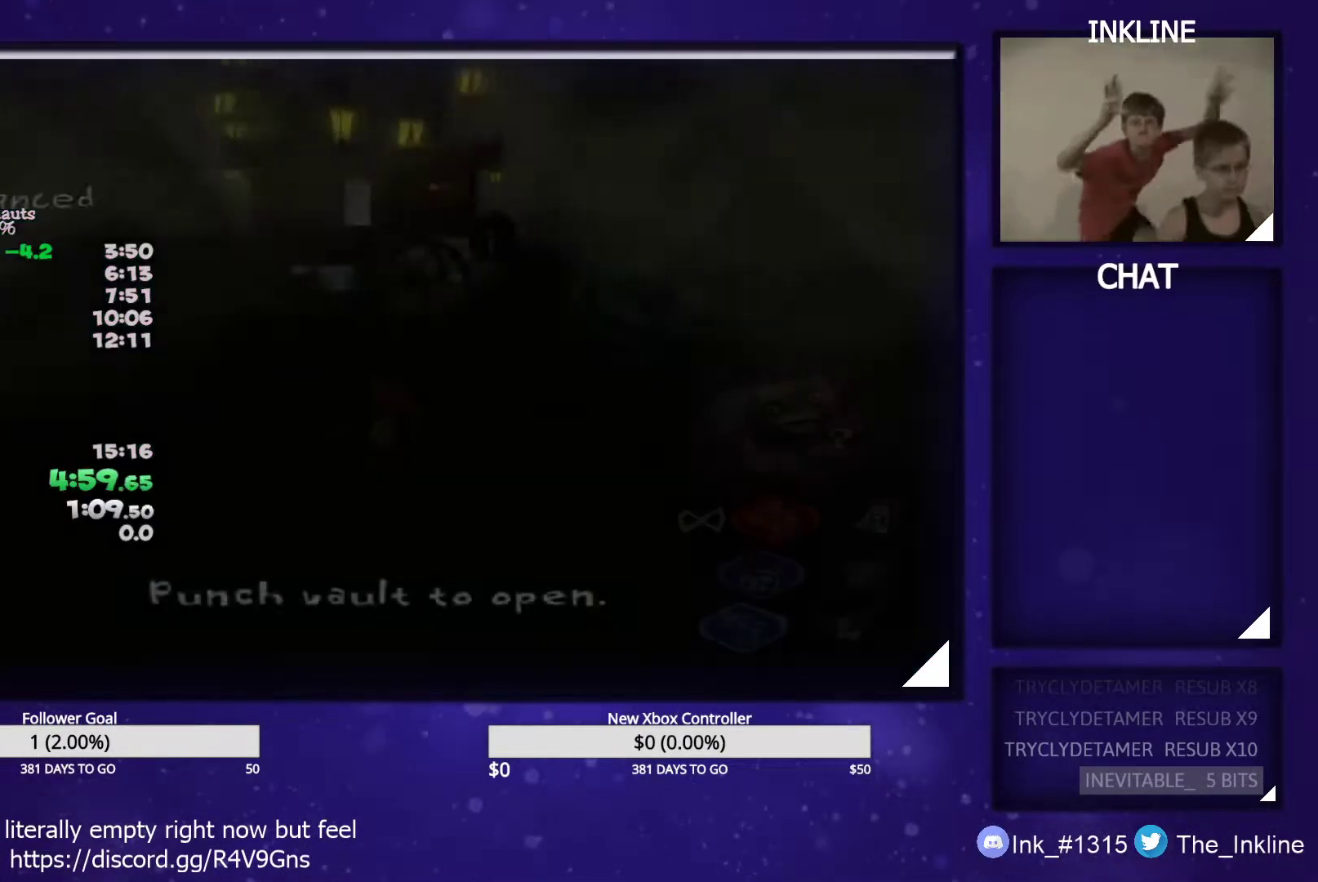
{"buttons": [], "left_stick": "up", "right_stick": "center", "events": [[300, "left_stick", "up"]]}
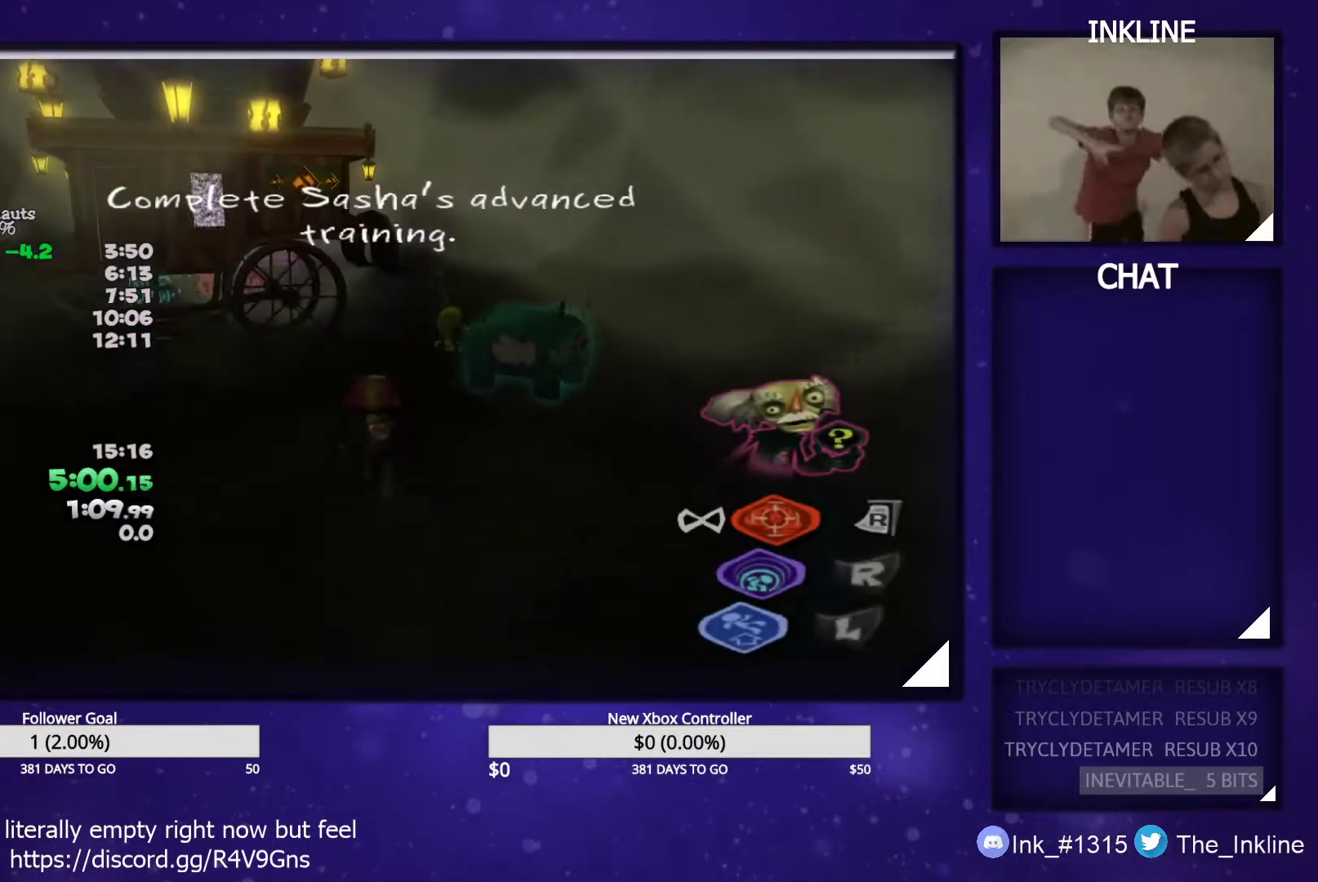
{"buttons": [], "left_stick": "up-right", "right_stick": "center", "events": [[133, "L2", "down"], [183, "A", "down"], [250, "A", "up"], [267, "L2", "up"], [383, "left_stick", "up-right"]]}
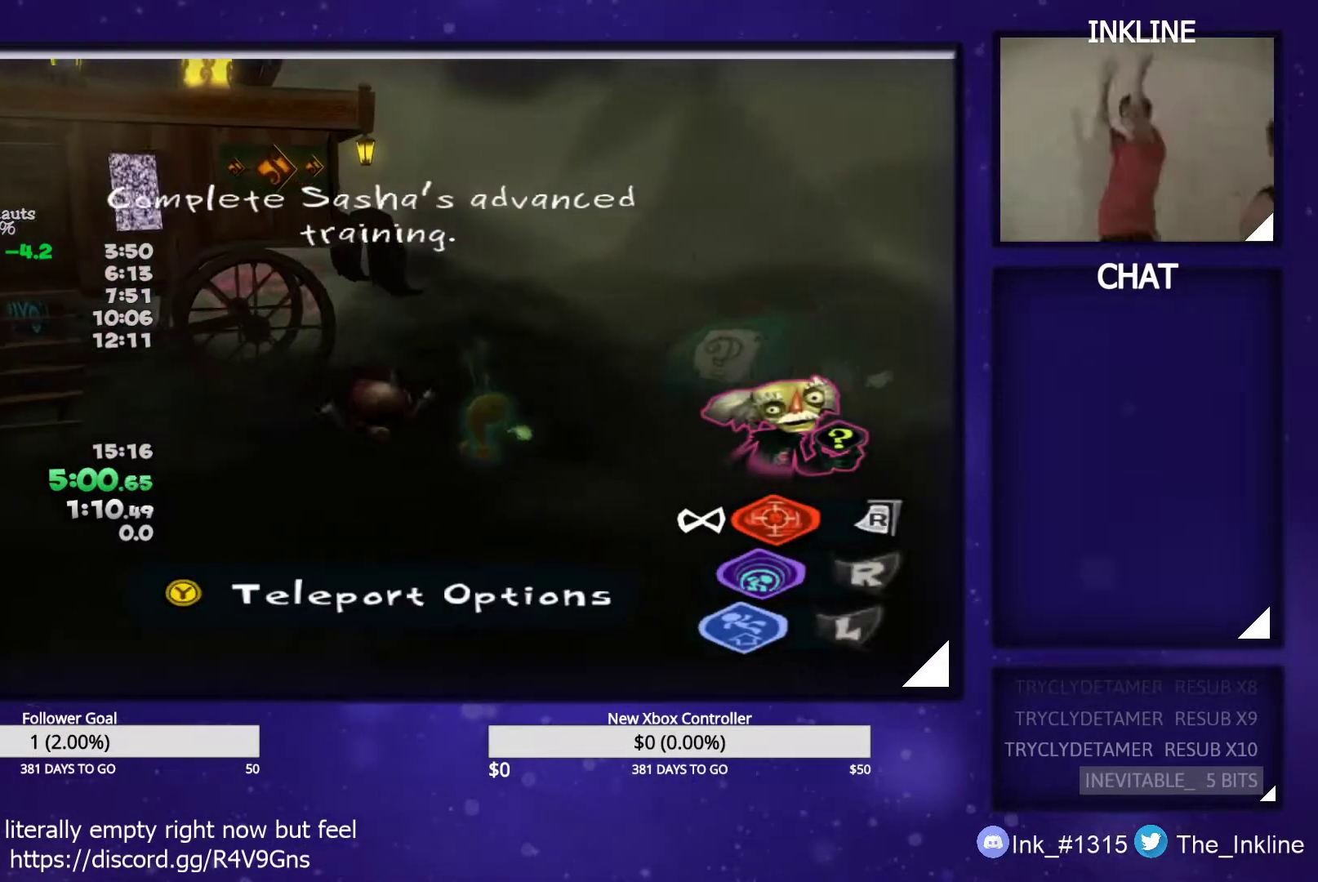
{"buttons": [], "left_stick": "center", "right_stick": "center", "events": [[33, "Y", "down"], [83, "left_stick", "center"], [100, "Y", "up"], [217, "A", "down"], [267, "A", "up"], [400, "B", "down"], [450, "B", "up"]]}
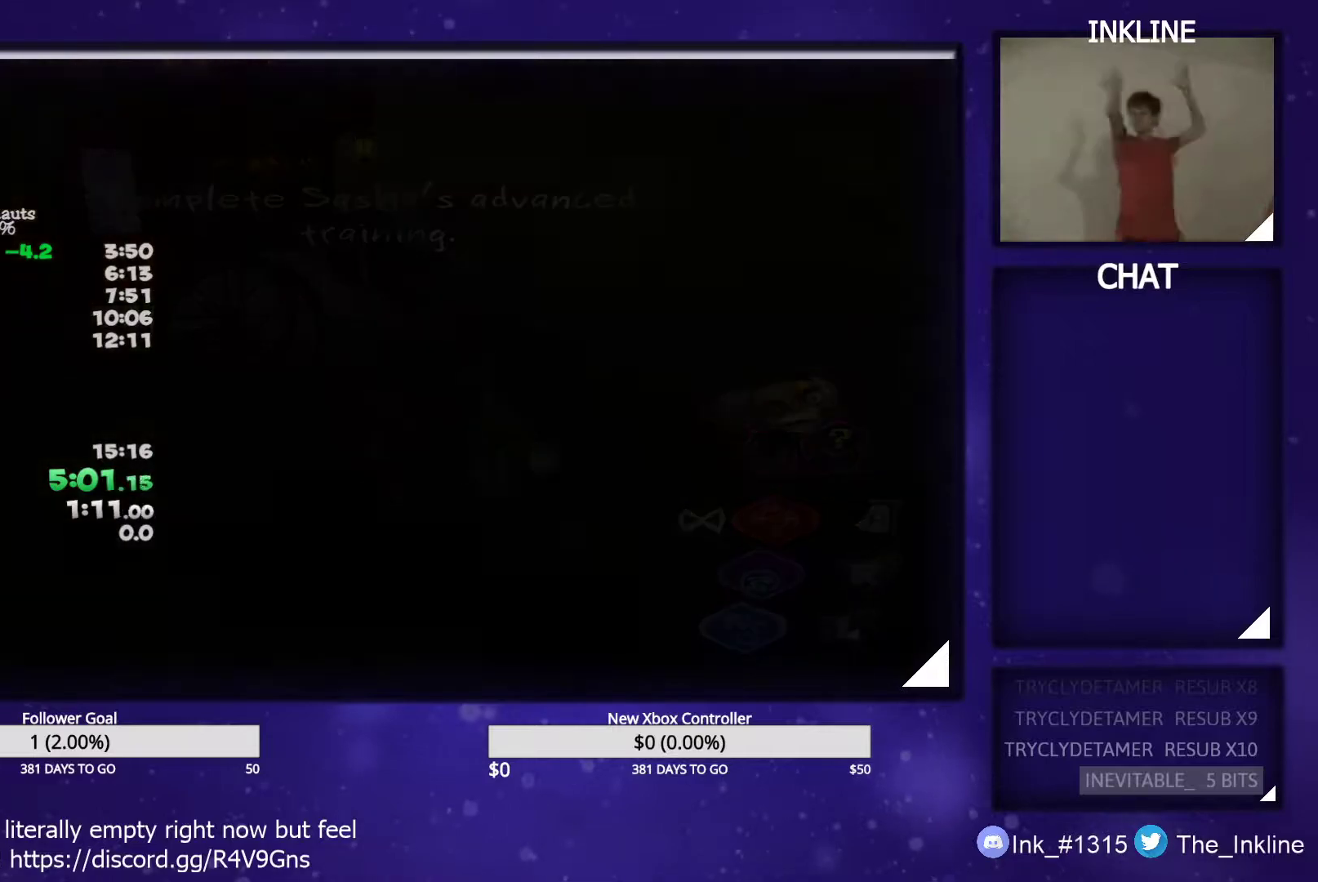
{"buttons": [], "left_stick": "center", "right_stick": "center", "events": [[83, "A", "down"], [133, "A", "up"], [217, "A", "down"], [233, "A", "up"], [333, "A", "down"], [383, "A", "up"], [450, "A", "down"], [500, "A", "up"]]}
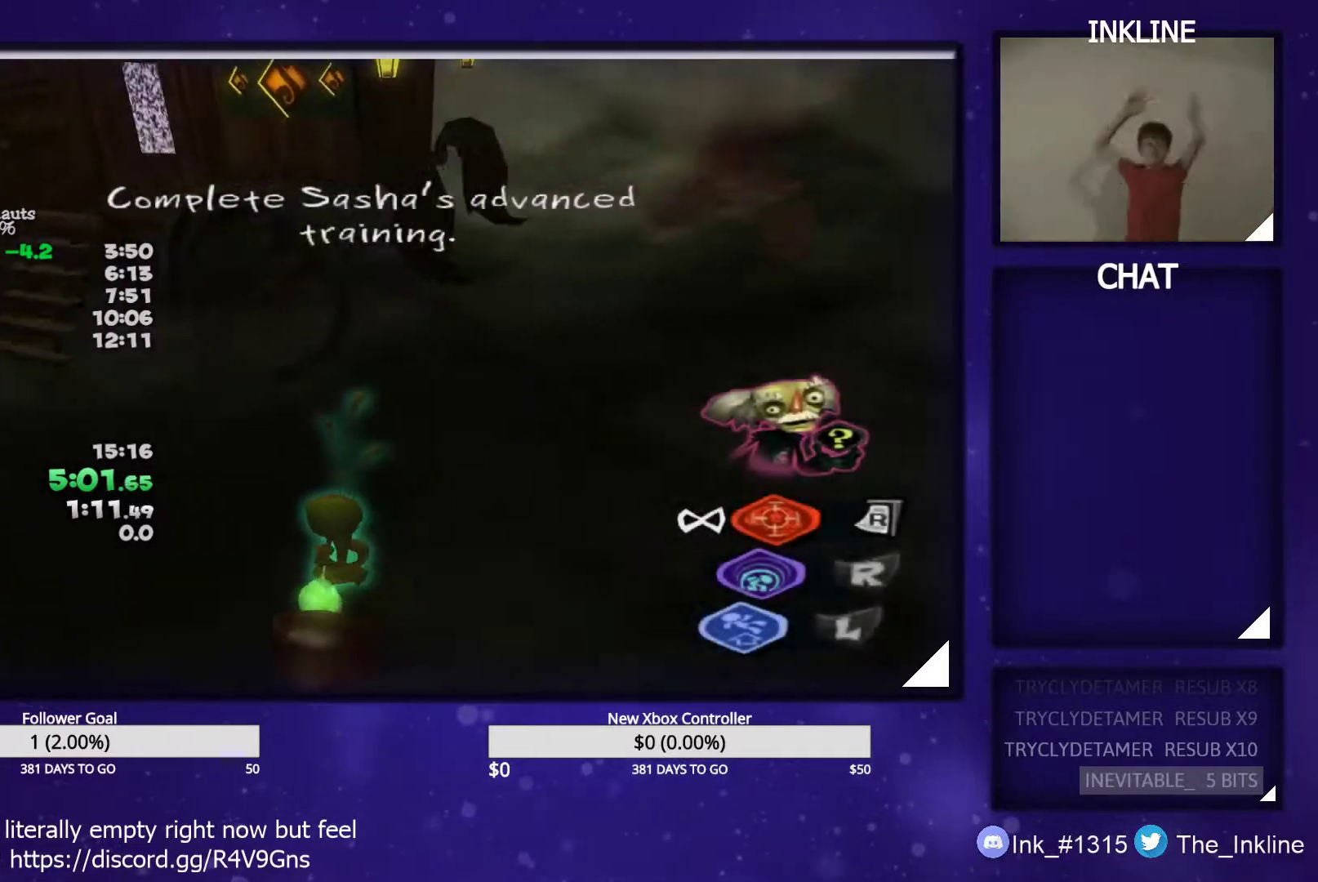
{"buttons": [], "left_stick": "center", "right_stick": "center", "events": [[67, "A", "down"], [117, "A", "up"], [183, "A", "down"], [233, "A", "up"], [283, "A", "down"], [350, "A", "up"], [400, "A", "down"], [467, "A", "up"]]}
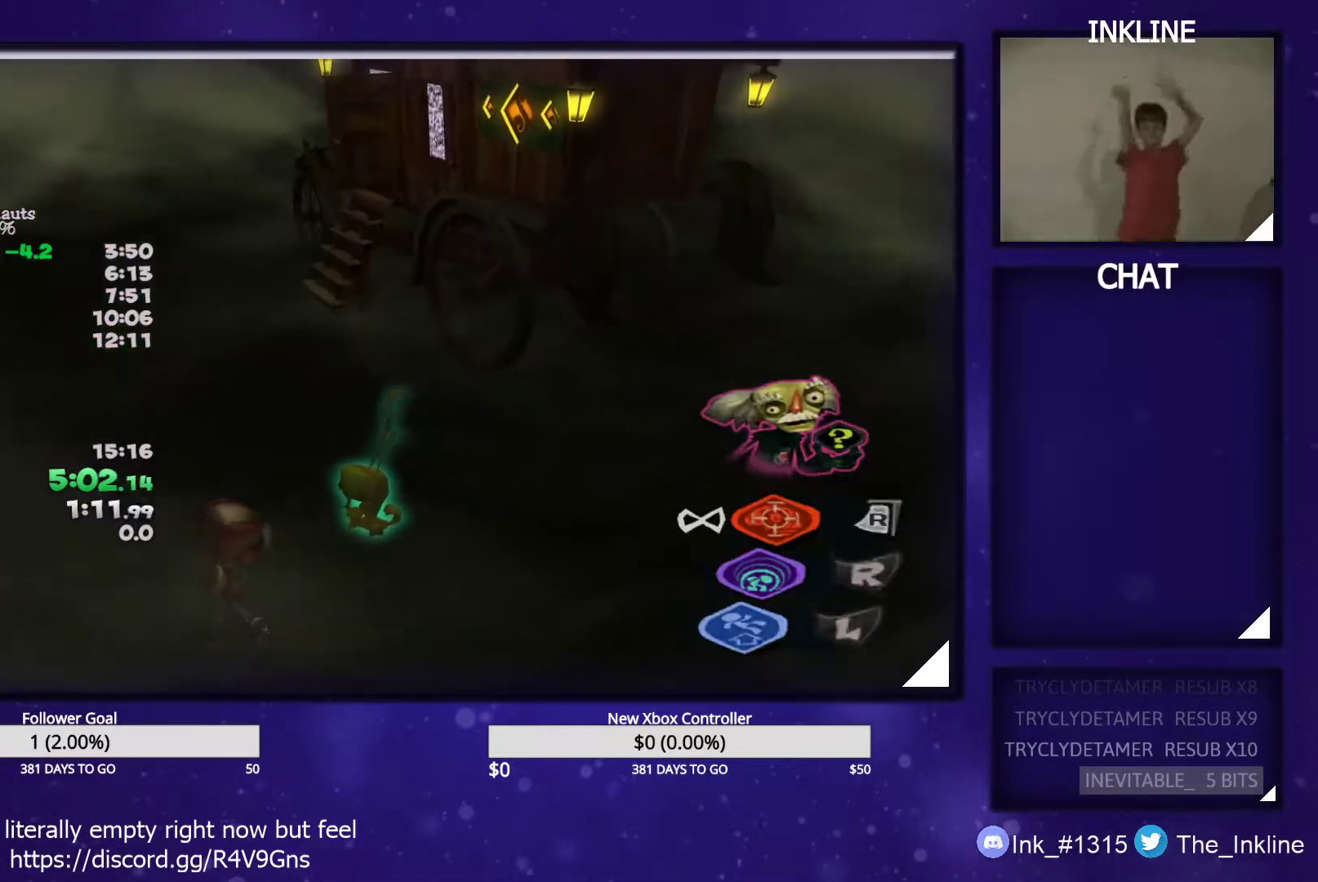
{"buttons": ["L1", "L2"], "left_stick": "center", "right_stick": "center", "events": [[17, "A", "down"], [83, "A", "up"], [133, "A", "down"], [183, "A", "up"], [250, "A", "down"], [283, "A", "up"], [283, "L1", "down"], [300, "L2", "down"], [350, "A", "down"], [383, "L1", "up"], [383, "L2", "up"], [417, "A", "up"], [467, "L1", "down"], [483, "L2", "down"]]}
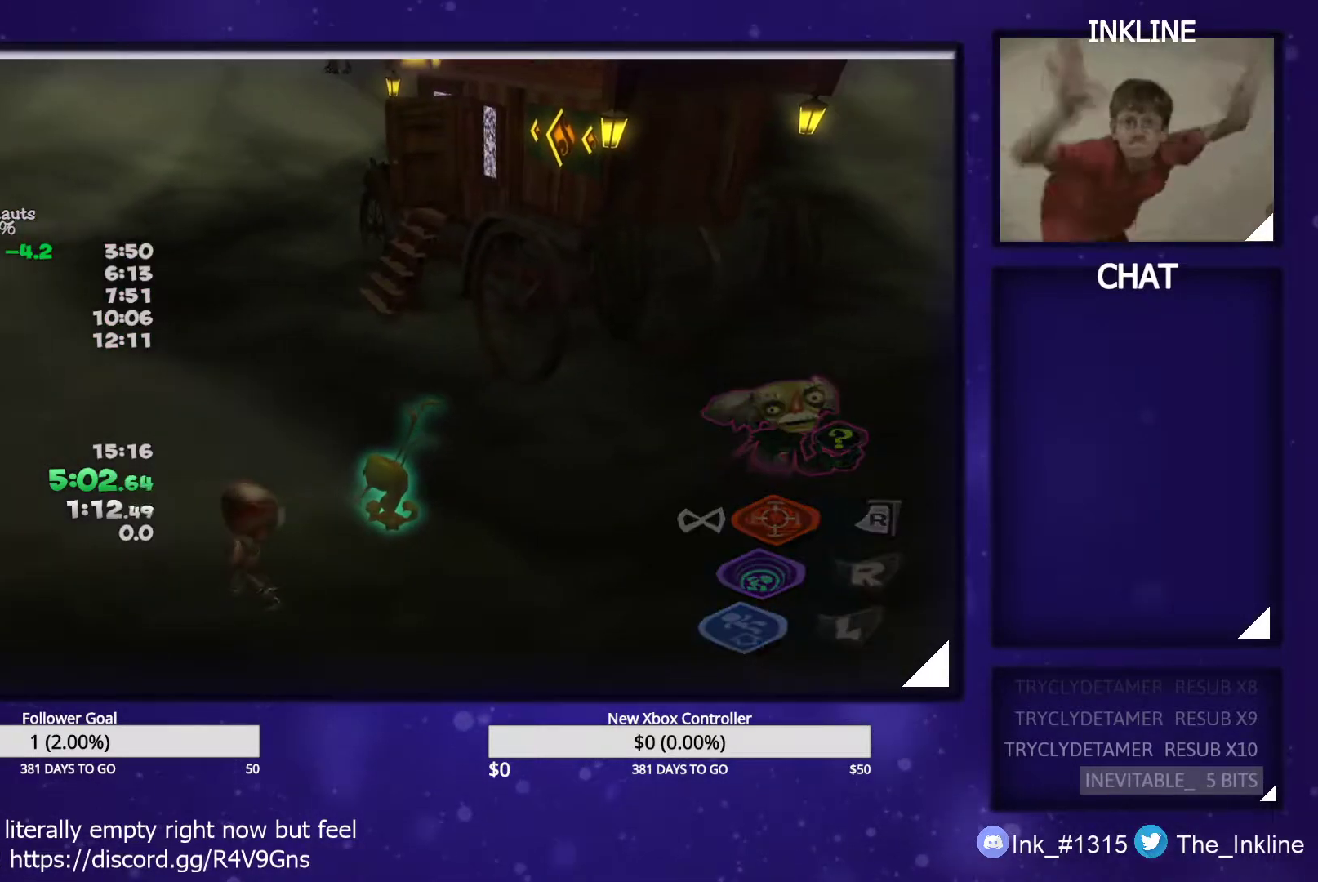
{"buttons": [], "left_stick": "center", "right_stick": "center", "events": [[17, "A", "down"], [33, "L1", "up"], [50, "L2", "up"], [83, "A", "up"], [117, "L1", "down"], [133, "A", "down"], [133, "L2", "down"], [183, "A", "up"], [183, "L1", "up"], [200, "L2", "up"], [233, "L1", "down"], [267, "L2", "down"], [300, "A", "down"], [333, "L1", "up"], [333, "L2", "up"], [350, "A", "up"]]}
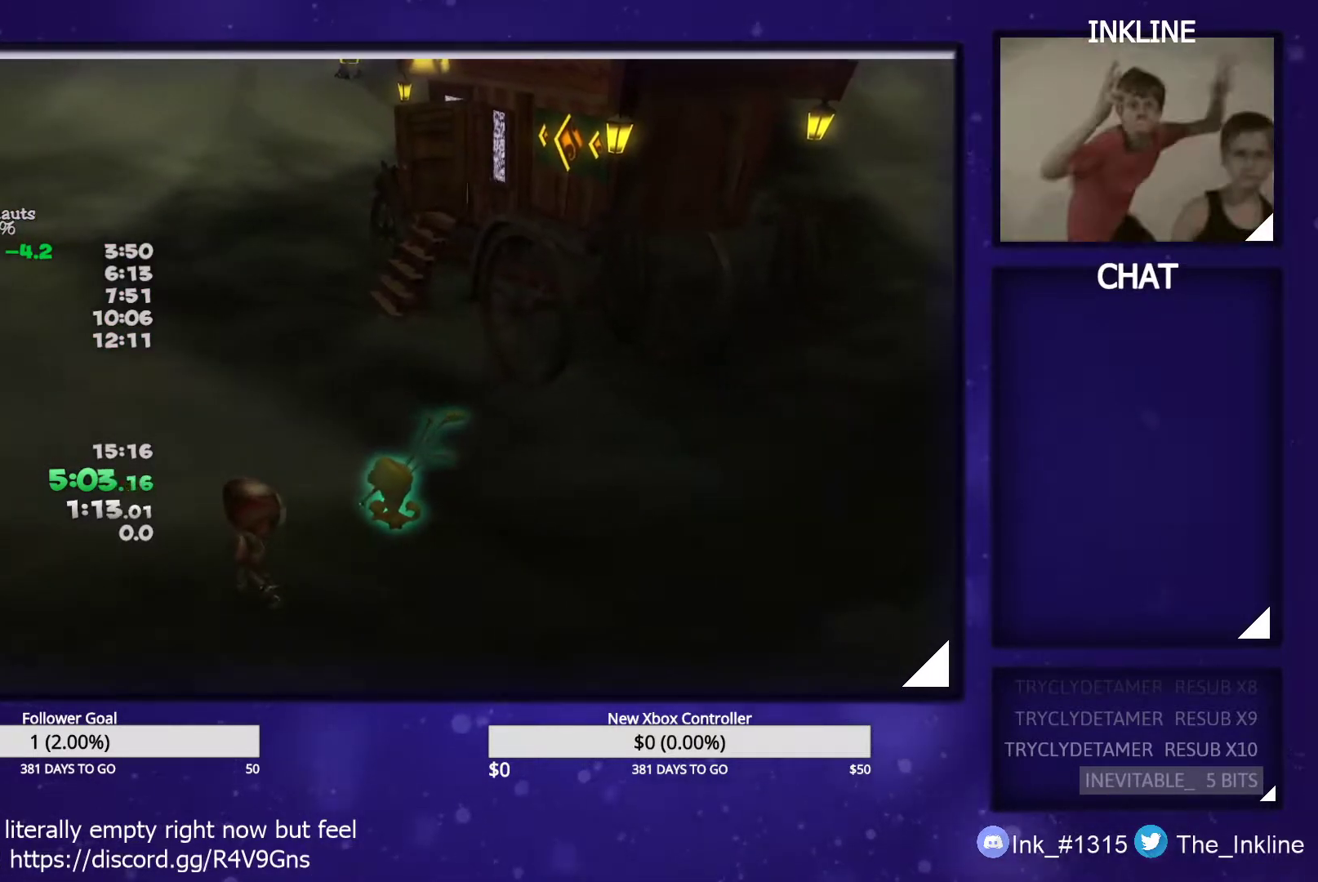
{"buttons": [], "left_stick": "center", "right_stick": "center", "events": []}
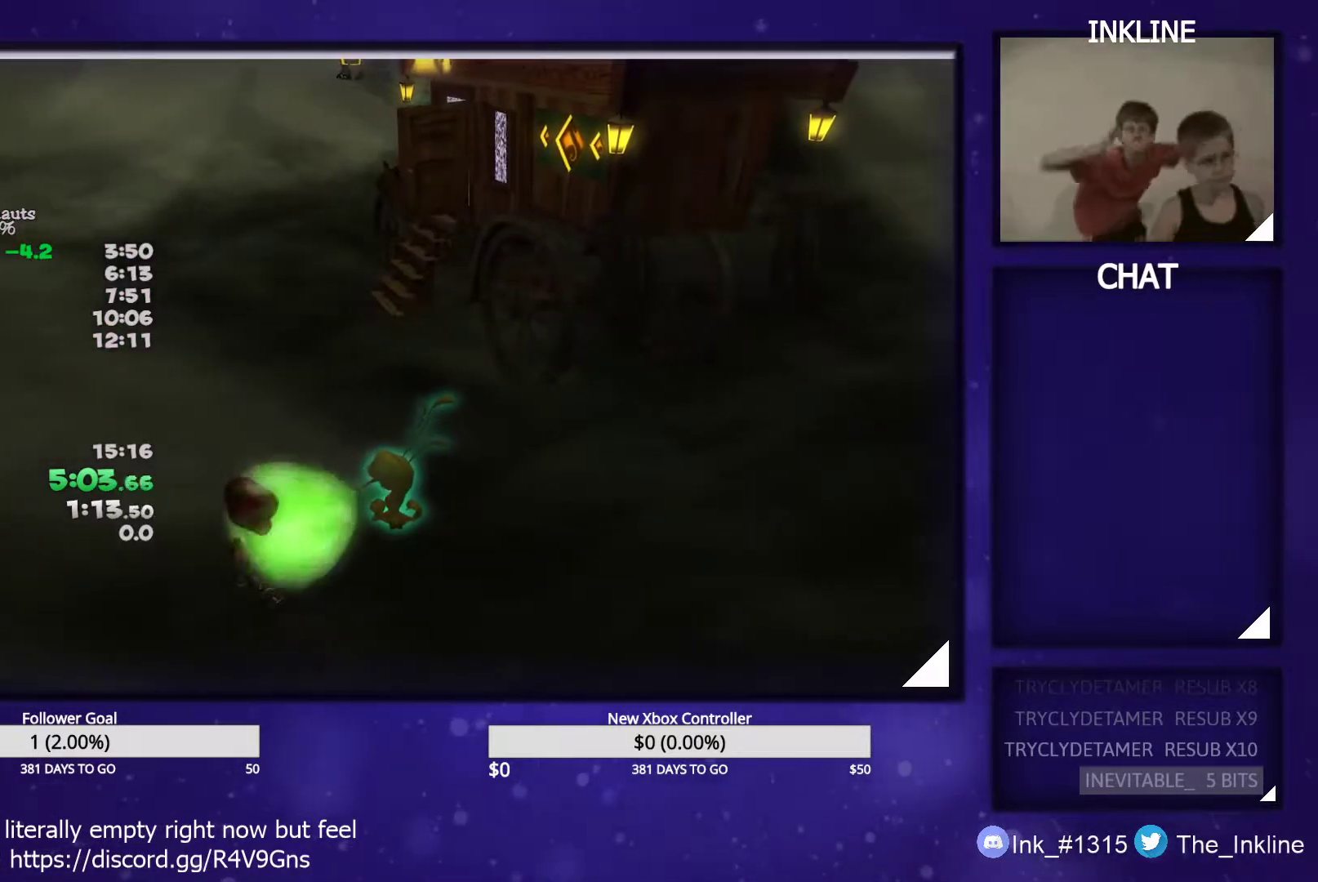
{"buttons": [], "left_stick": "center", "right_stick": "center", "events": []}
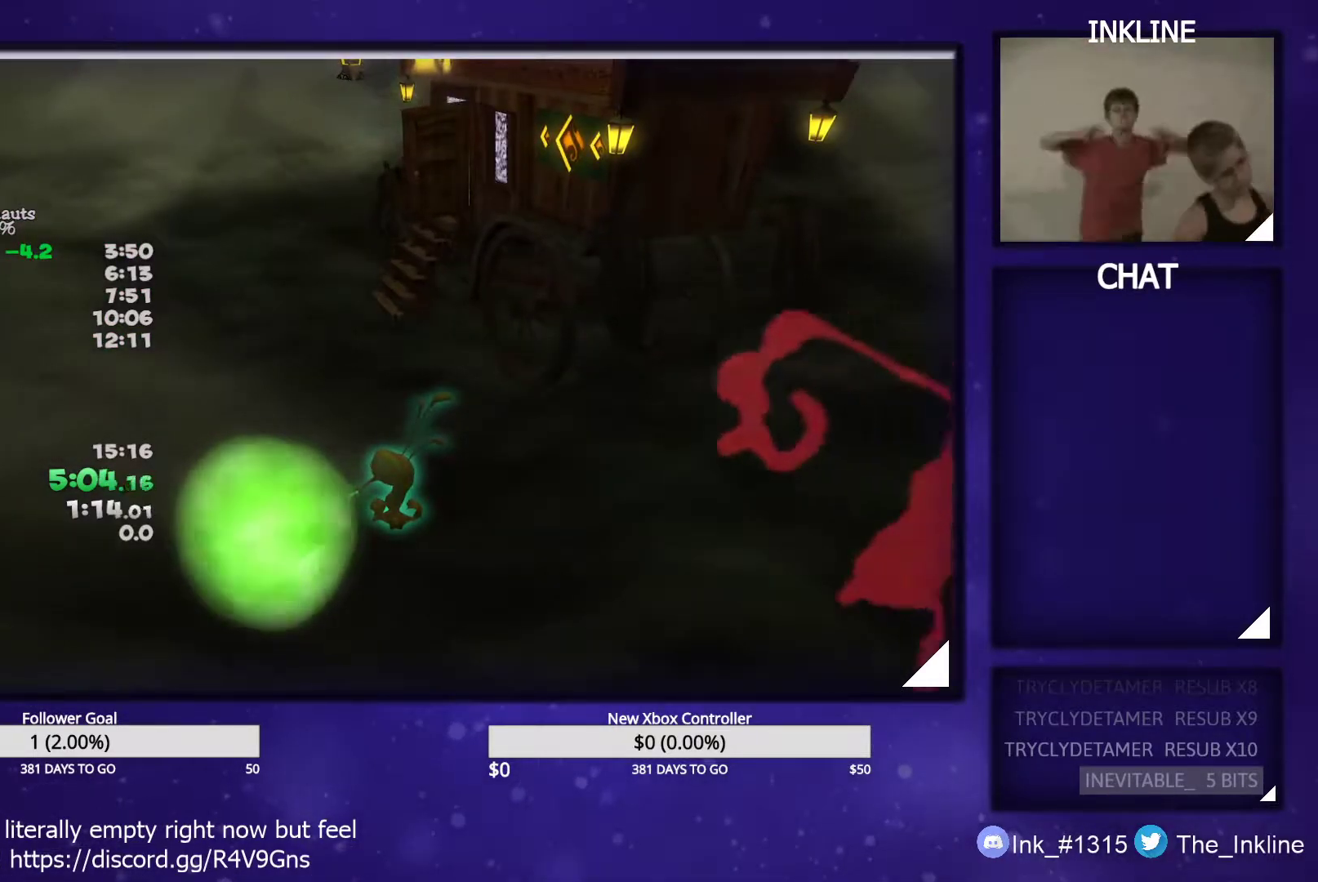
{"buttons": [], "left_stick": "center", "right_stick": "center", "events": []}
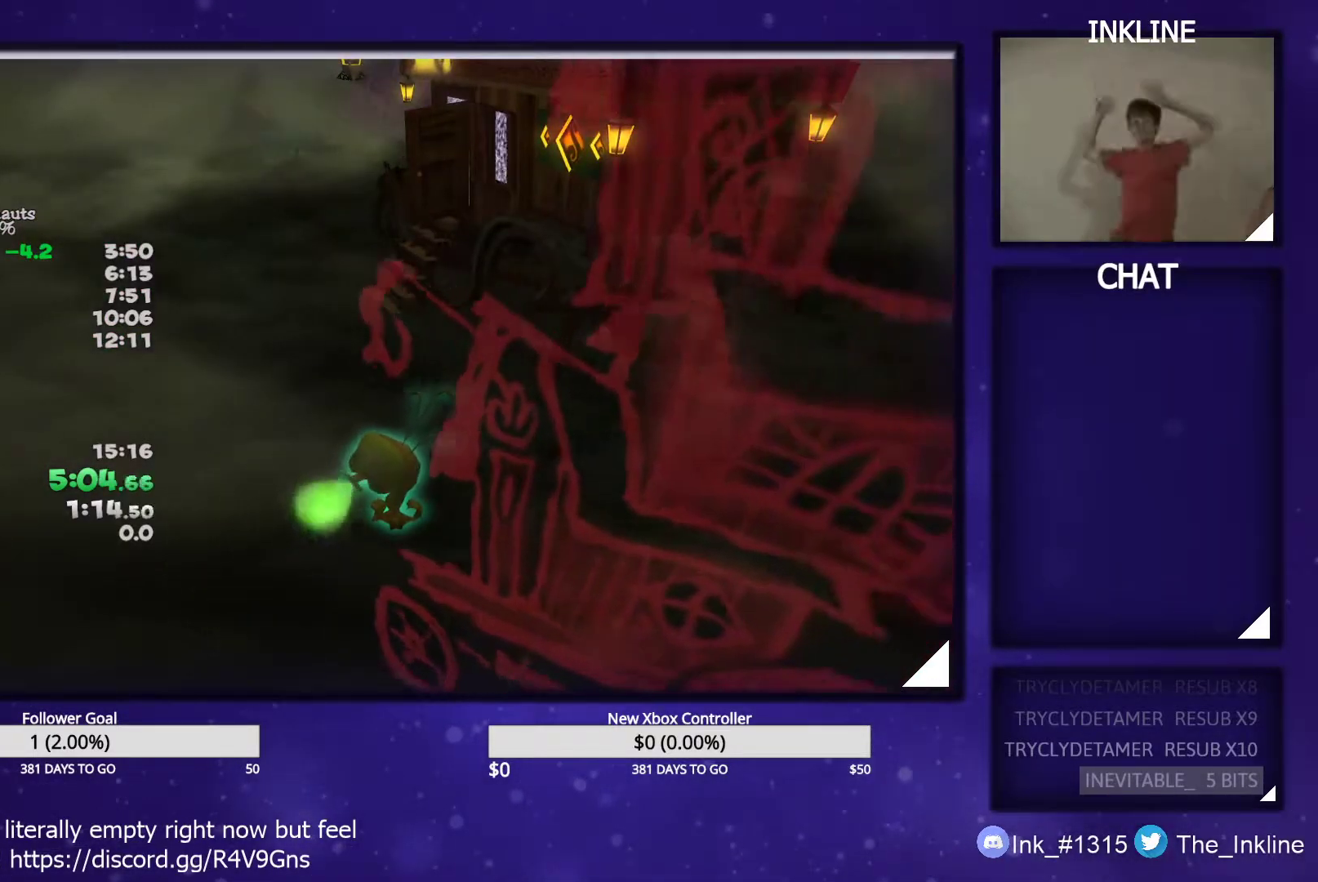
{"buttons": [], "left_stick": "center", "right_stick": "center", "events": []}
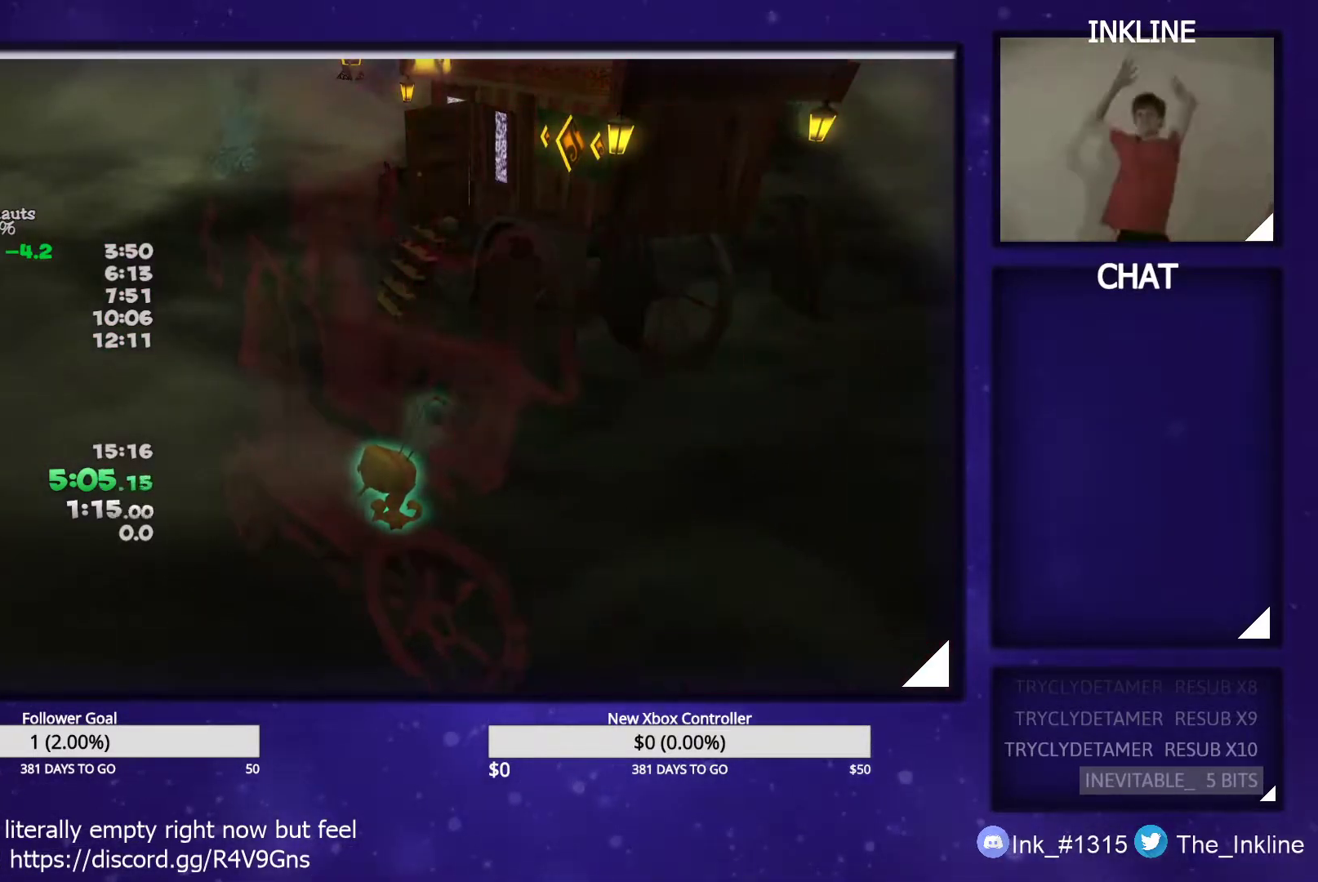
{"buttons": [], "left_stick": "center", "right_stick": "center", "events": []}
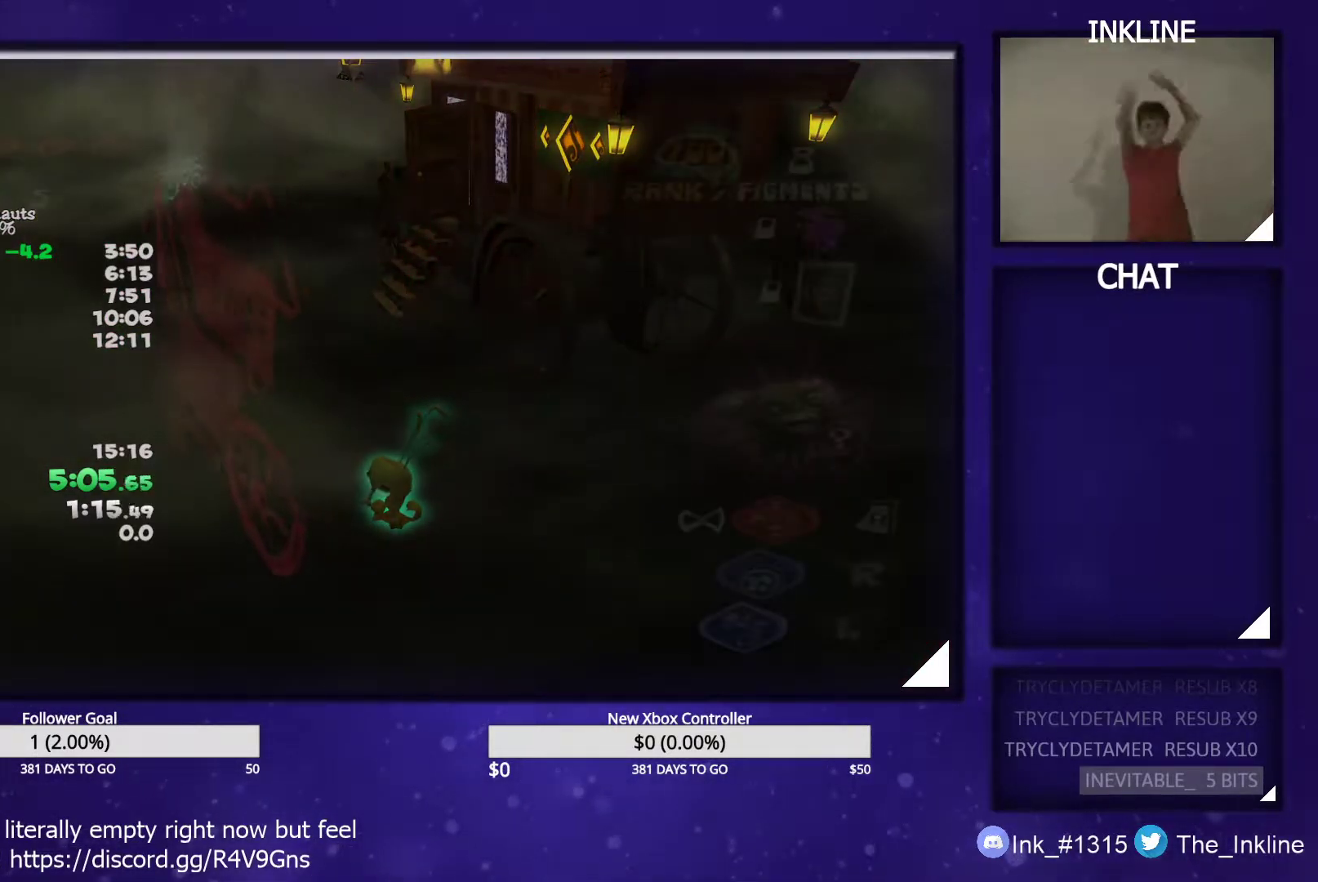
{"buttons": ["START"], "left_stick": "center", "right_stick": "center", "events": [[367, "START", "down"]]}
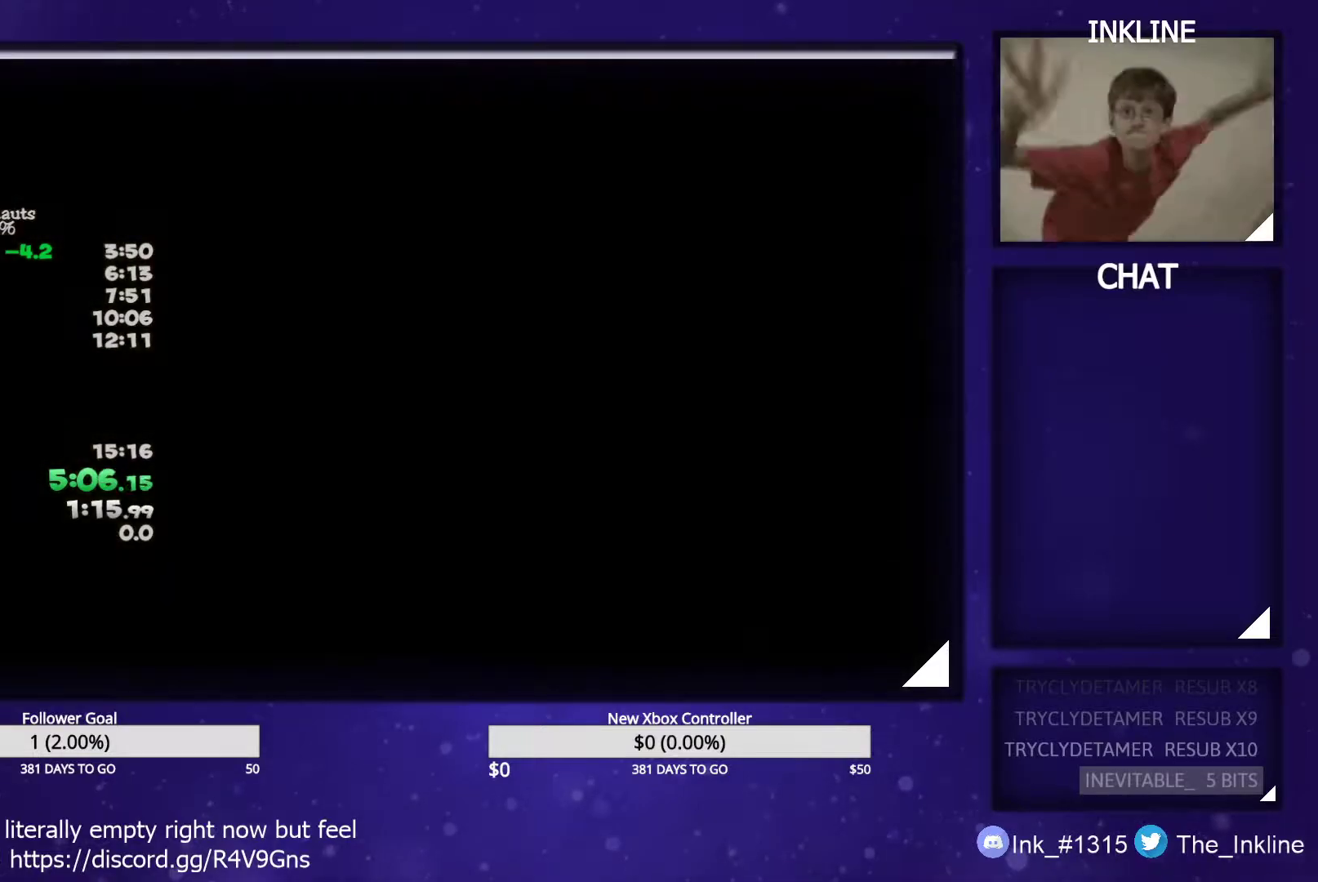
{"buttons": [], "left_stick": "center", "right_stick": "center", "events": [[300, "START", "up"]]}
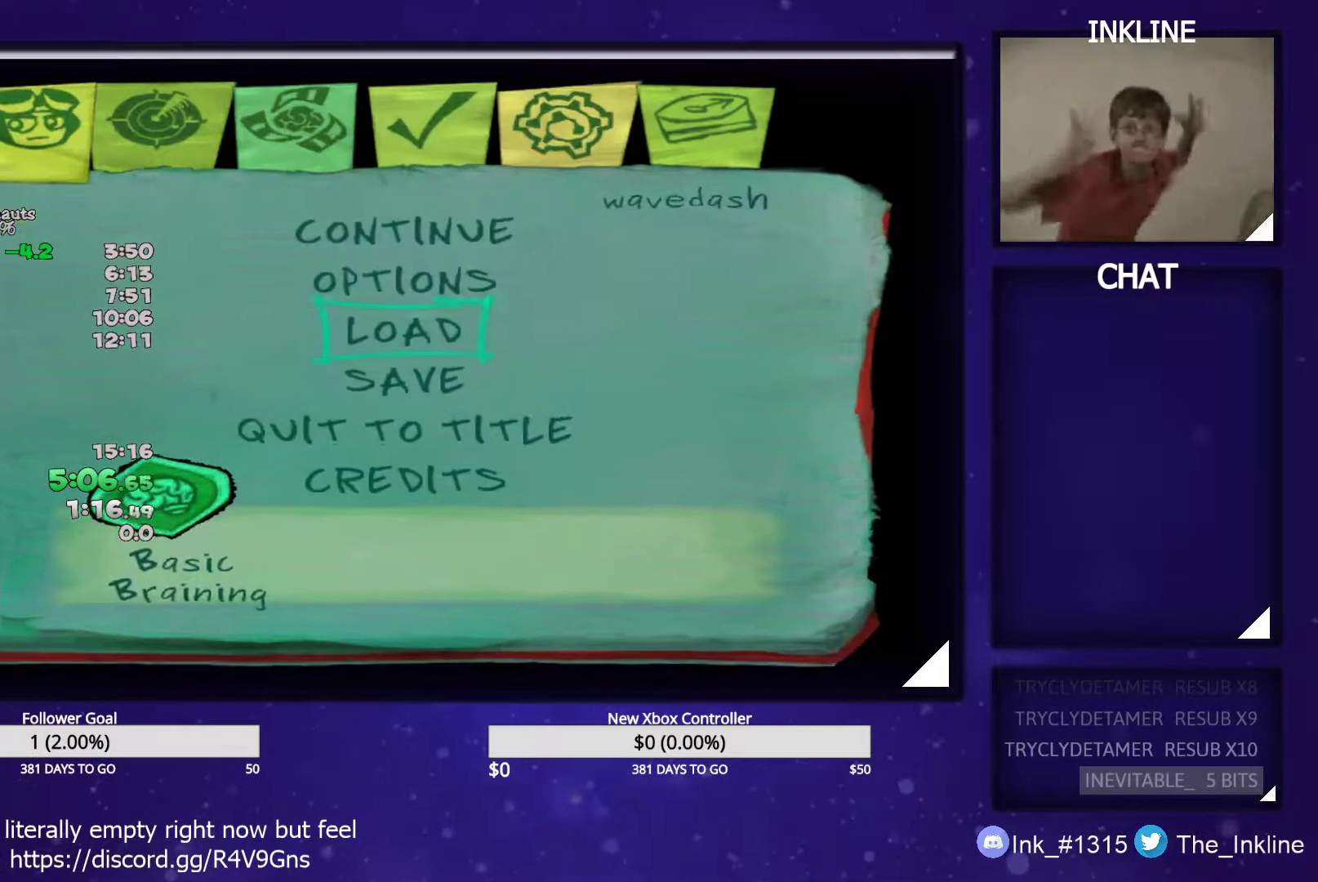
{"buttons": ["A"], "left_stick": "center", "right_stick": "center", "events": [[83, "DPAD_DOWN", "down"], [133, "DPAD_DOWN", "up"], [383, "A", "down"], [417, "A", "up"], [483, "A", "down"]]}
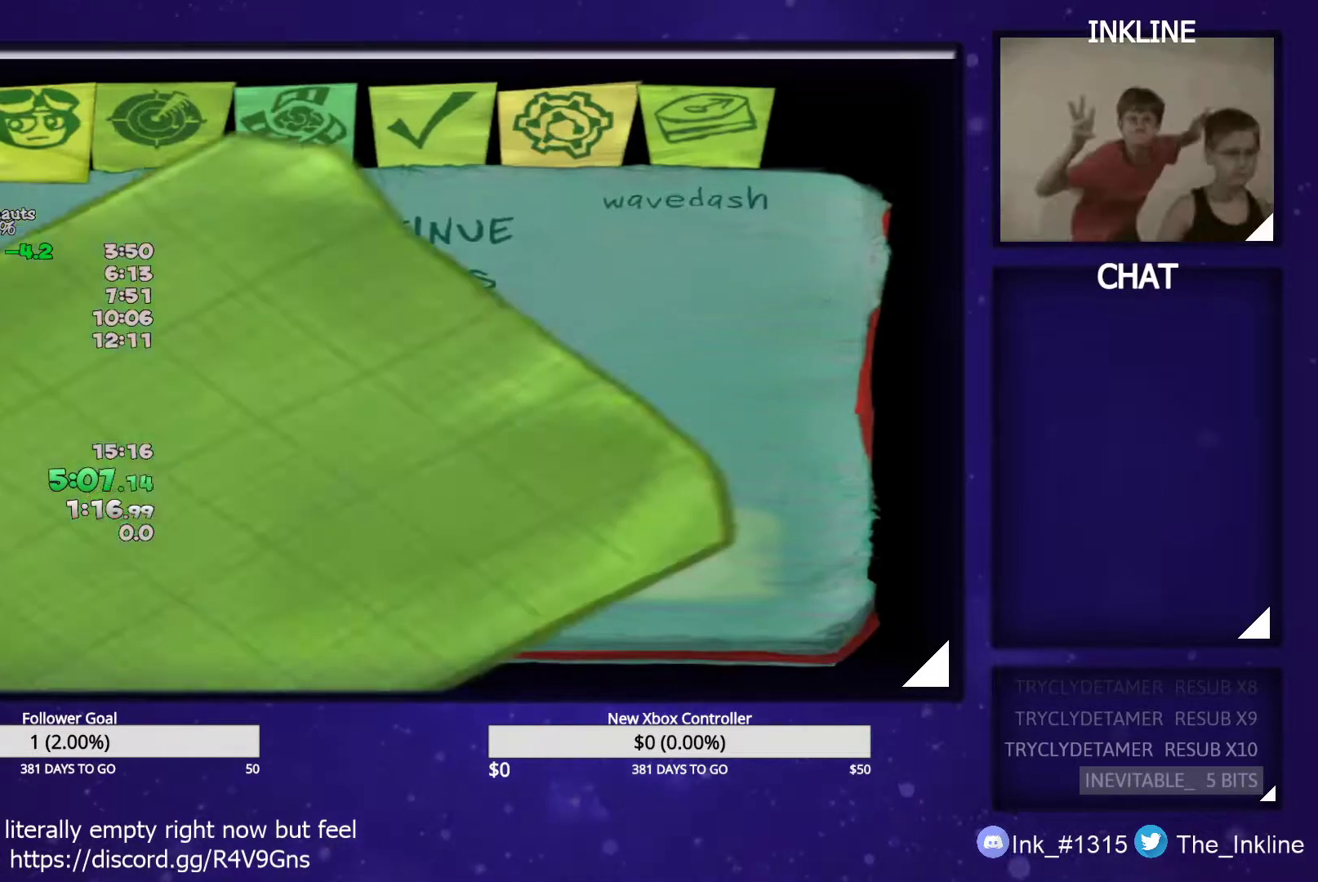
{"buttons": [], "left_stick": "center", "right_stick": "center", "events": [[33, "A", "up"], [100, "A", "down"], [150, "A", "up"], [200, "A", "down"], [267, "A", "up"], [317, "A", "down"], [383, "A", "up"], [433, "A", "down"], [500, "A", "up"]]}
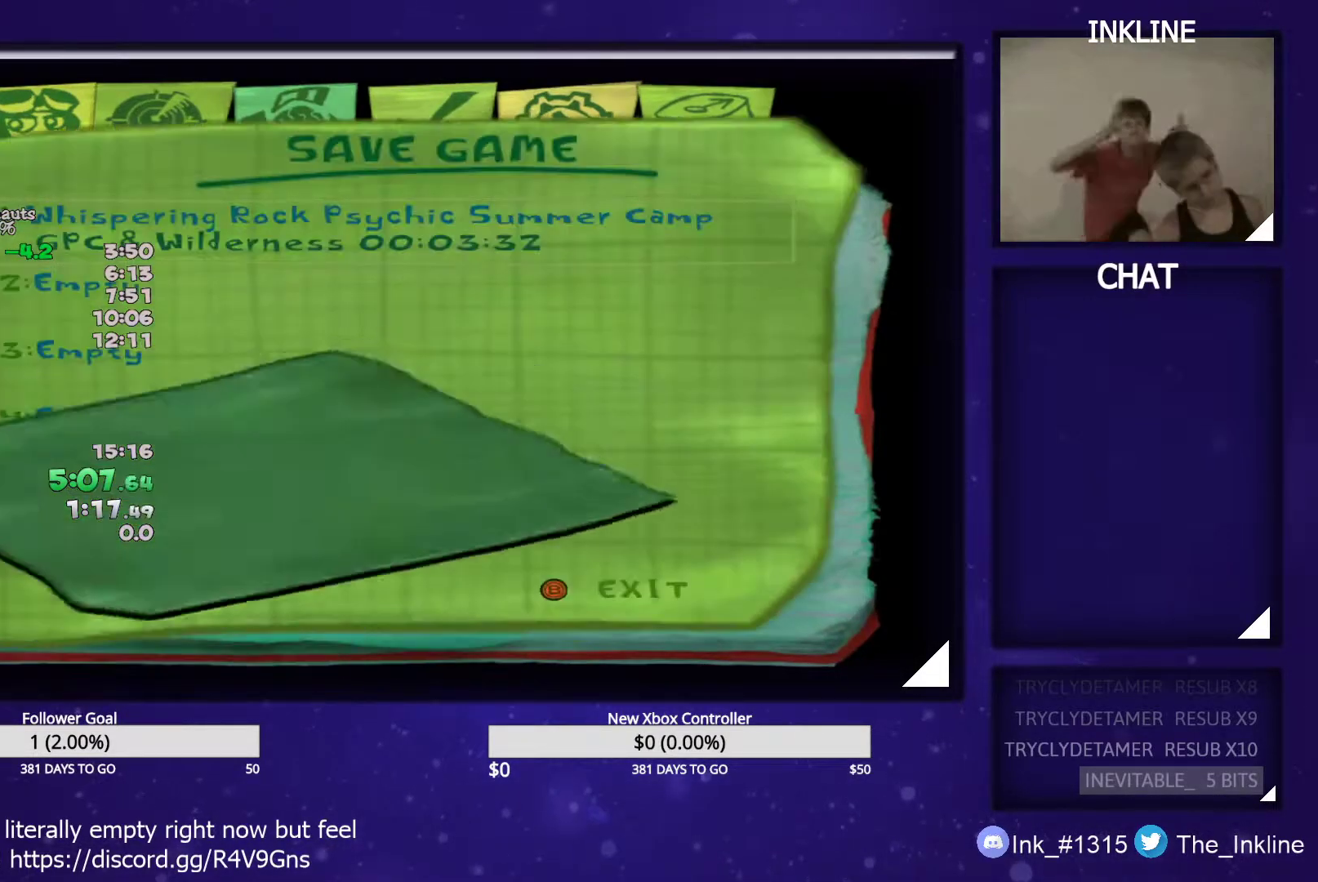
{"buttons": [], "left_stick": "center", "right_stick": "center", "events": [[50, "A", "down"], [267, "A", "up"]]}
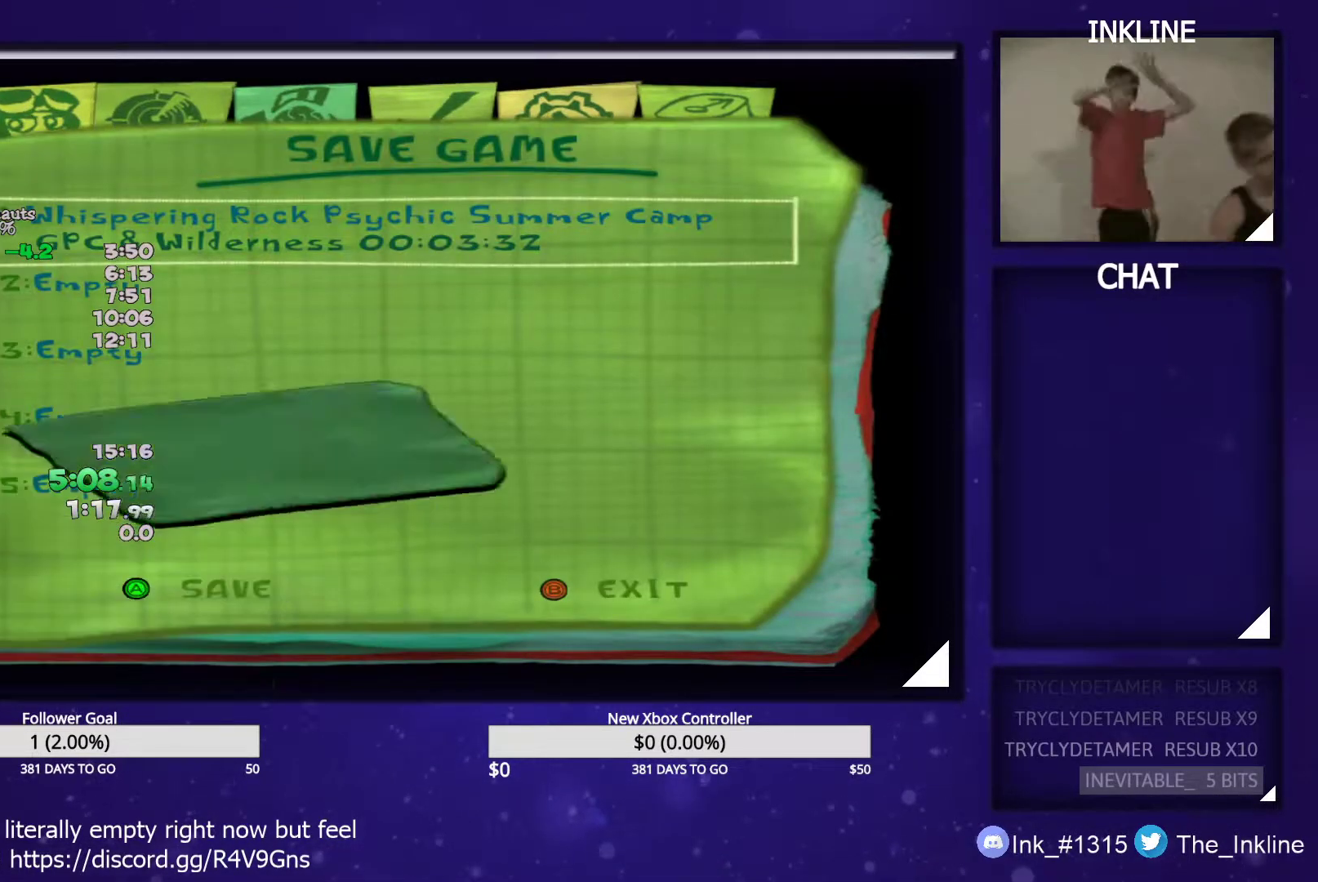
{"buttons": [], "left_stick": "center", "right_stick": "center", "events": []}
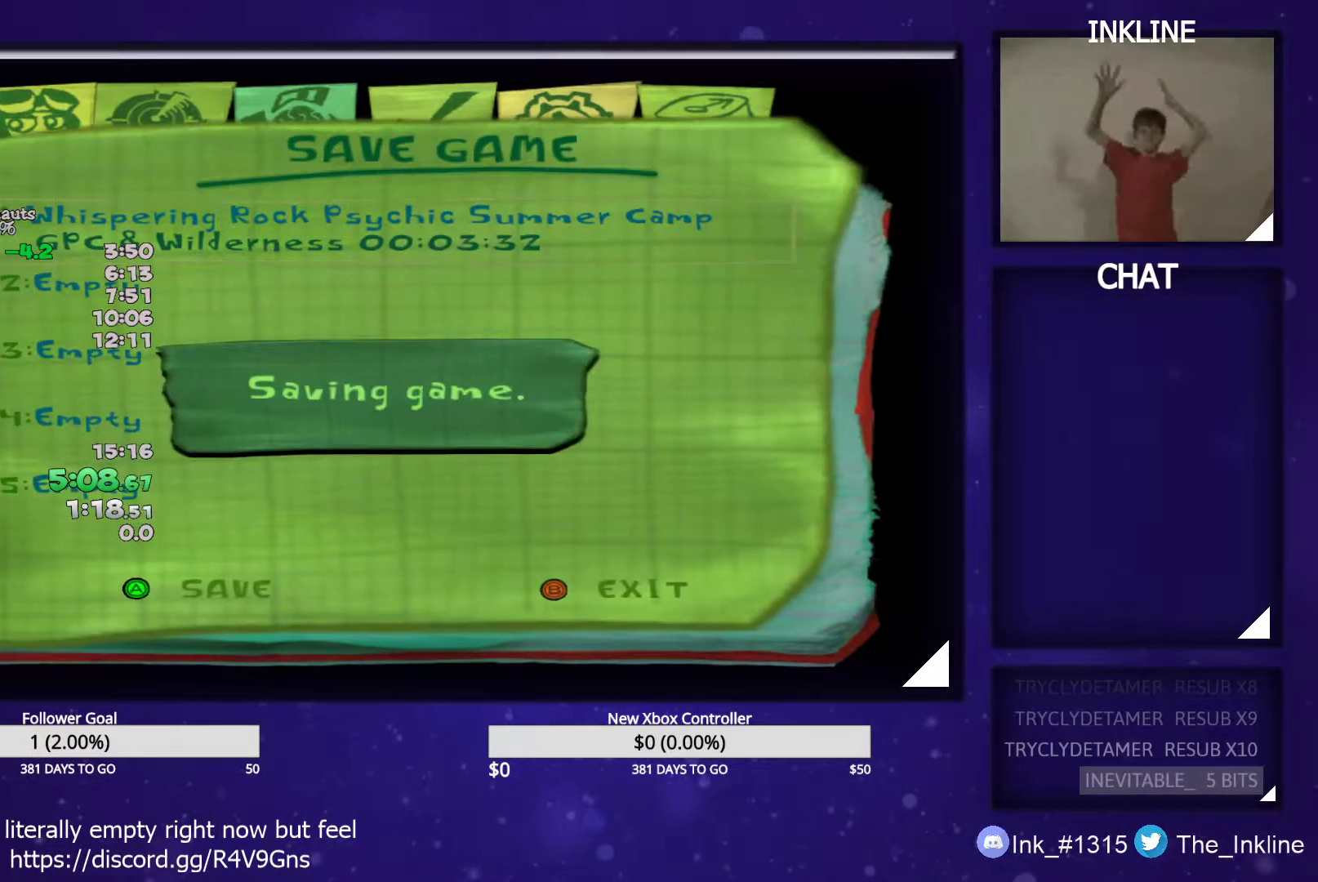
{"buttons": [], "left_stick": "center", "right_stick": "center", "events": []}
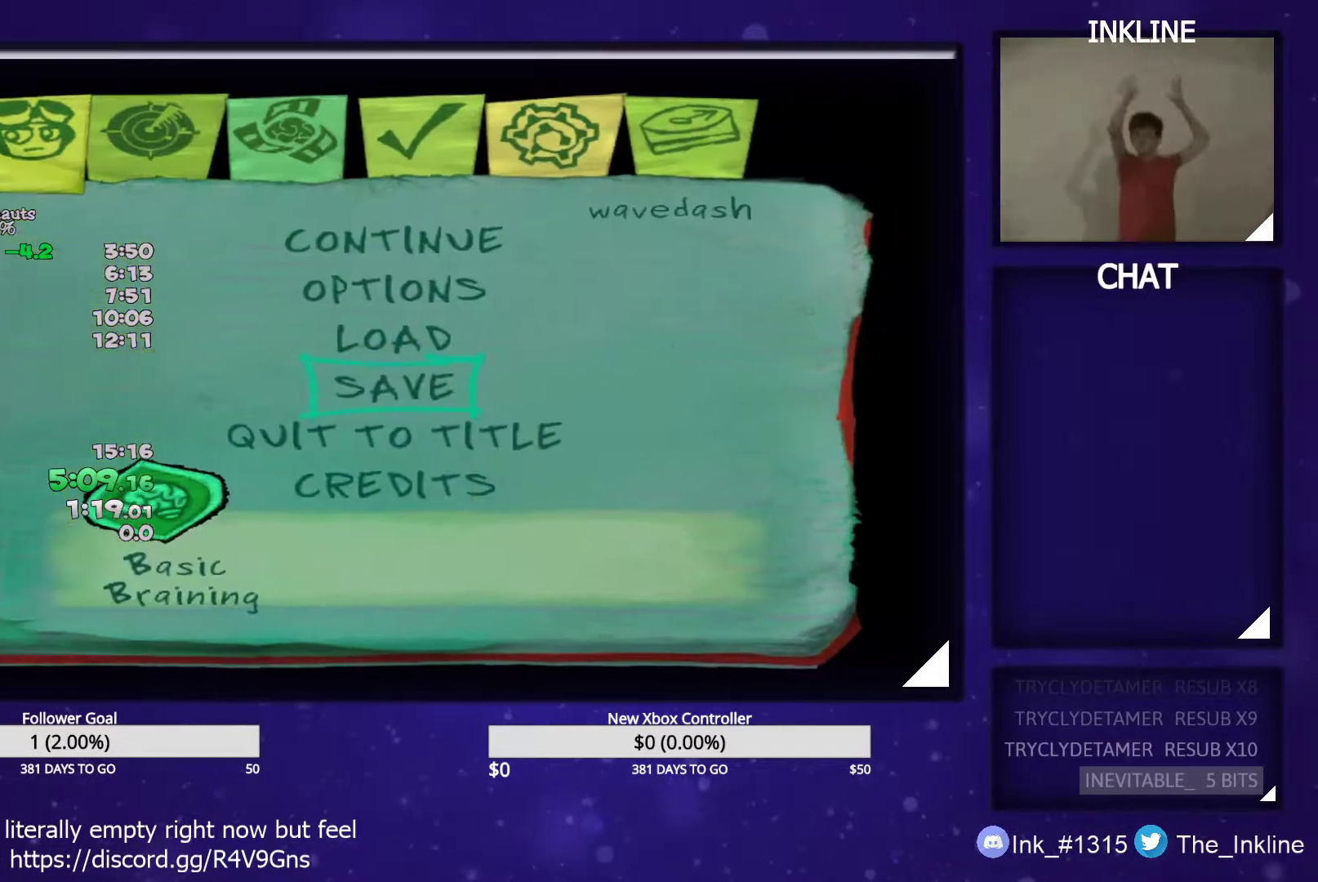
{"buttons": [], "left_stick": "center", "right_stick": "center", "events": []}
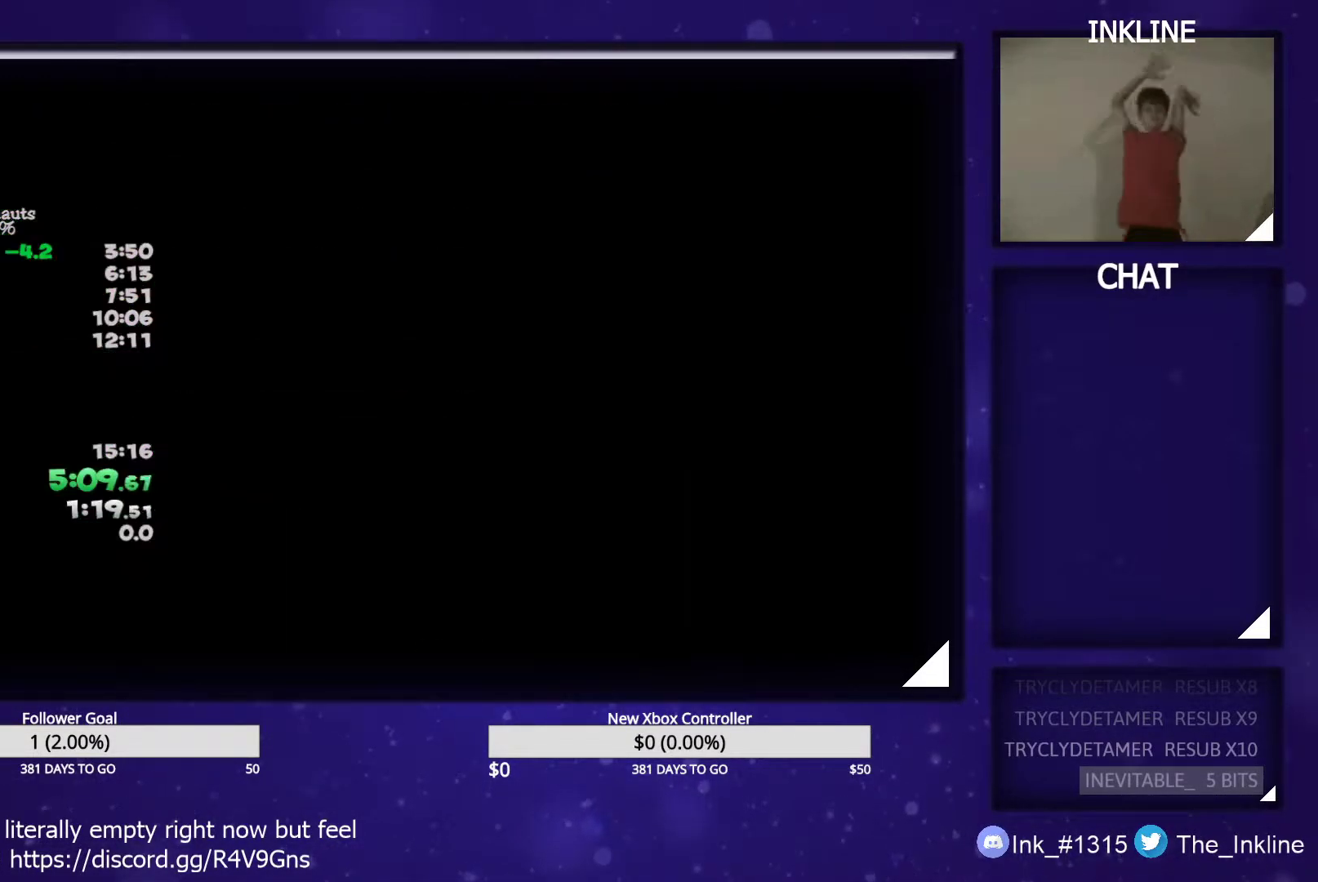
{"buttons": [], "left_stick": "center", "right_stick": "center", "events": []}
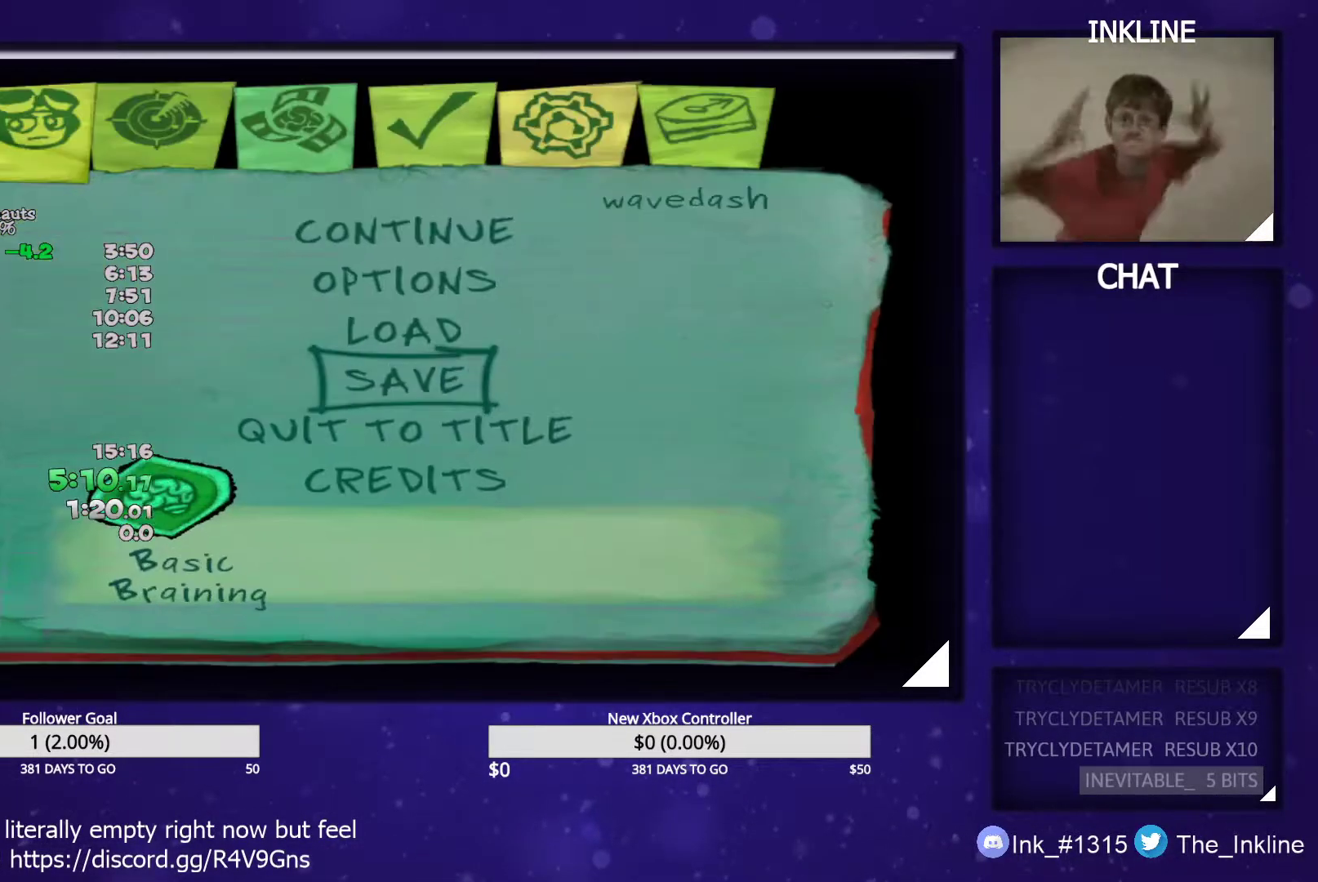
{"buttons": [], "left_stick": "center", "right_stick": "center", "events": []}
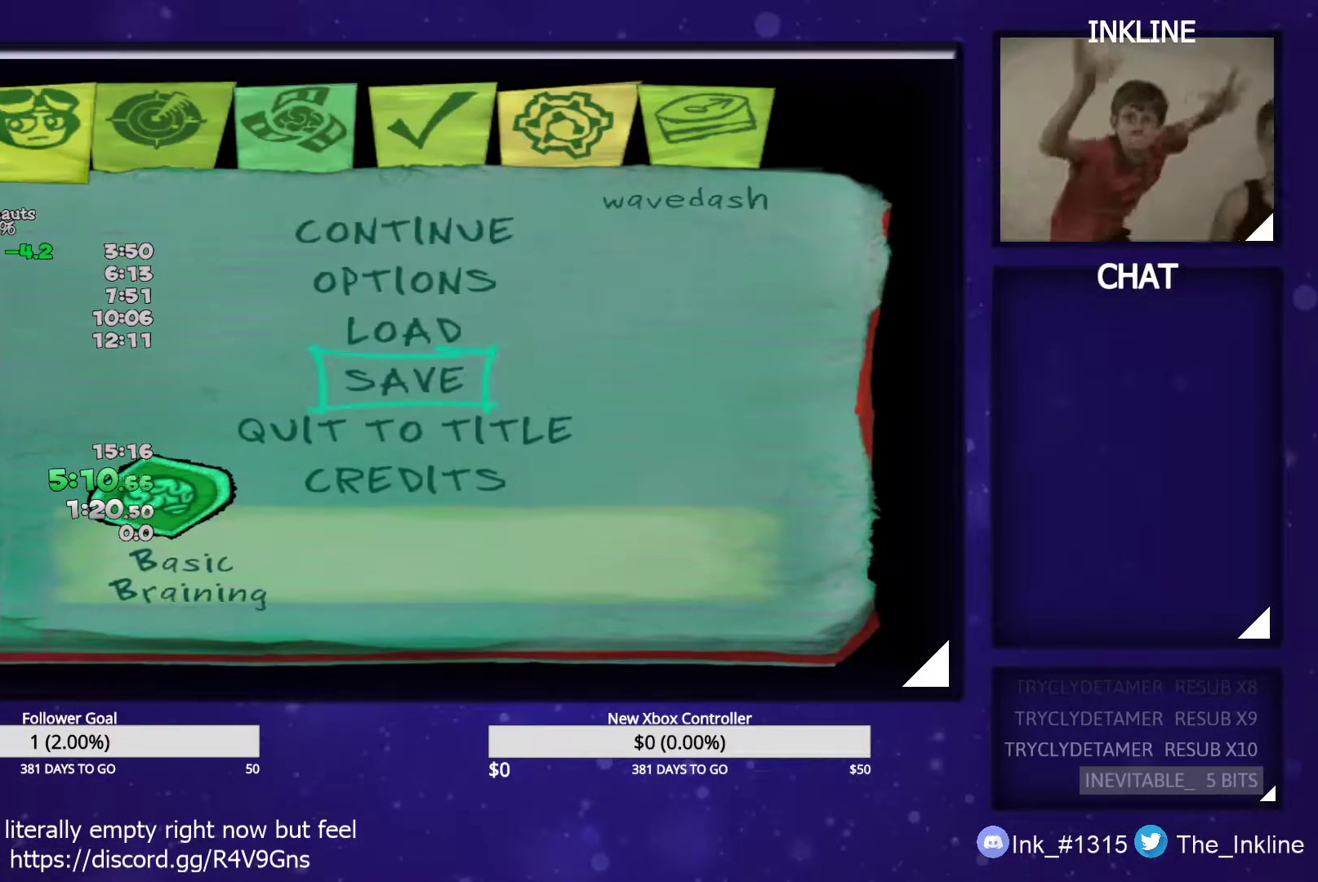
{"buttons": ["A"], "left_stick": "center", "right_stick": "center", "events": [[367, "A", "down"]]}